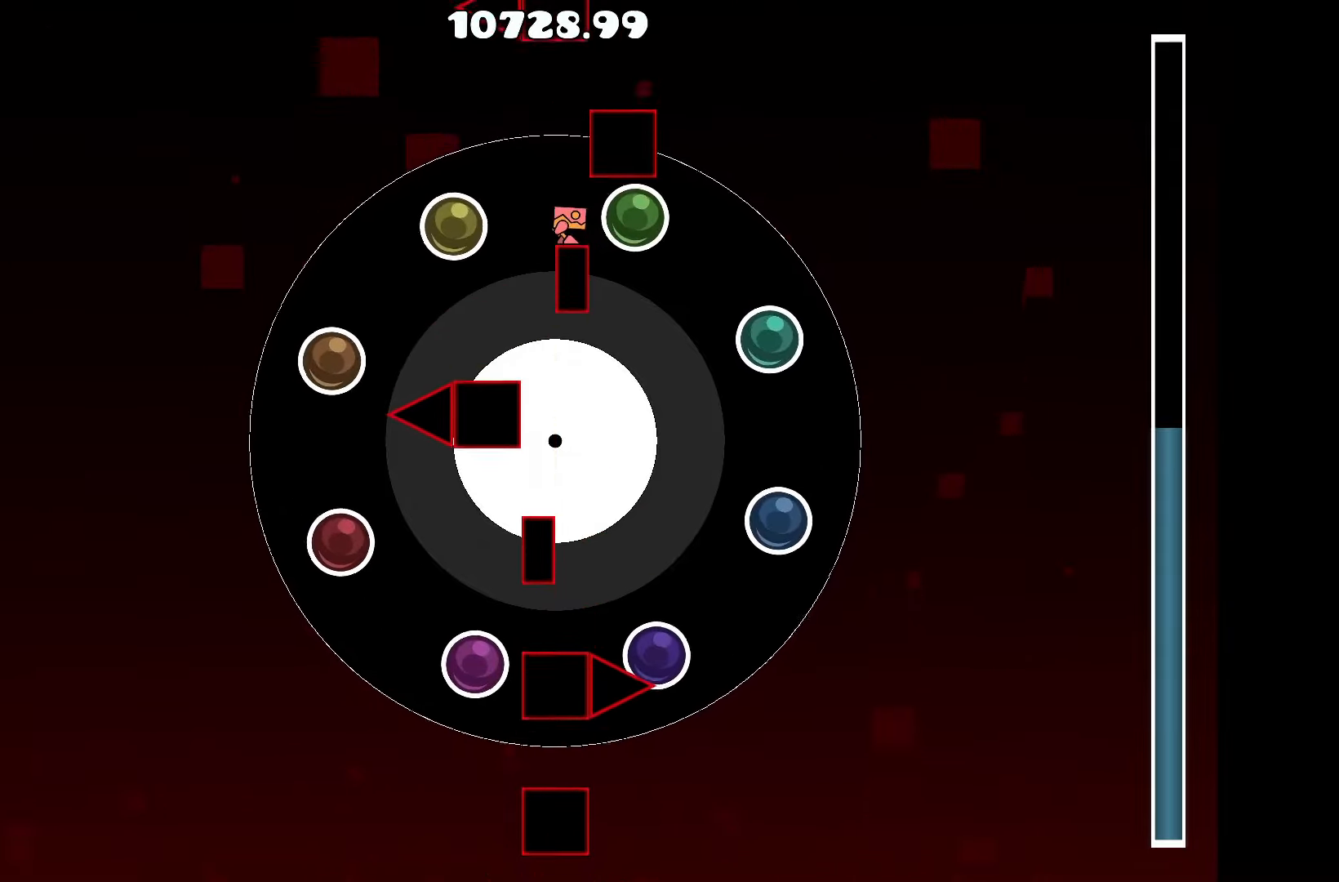
Gameplay with keyboard; each line is a JSON object with the keys held at the frame after it. "events" lists presses ("down") and releases ("up") of "a", "d", "left", "right", "space", "up" and "w" between this image and that frame as [ms after this image, input, new state], when the widget could be followed in between. No other keys are recorded. Mouse input is not recorded.
{"keys": [], "events": []}
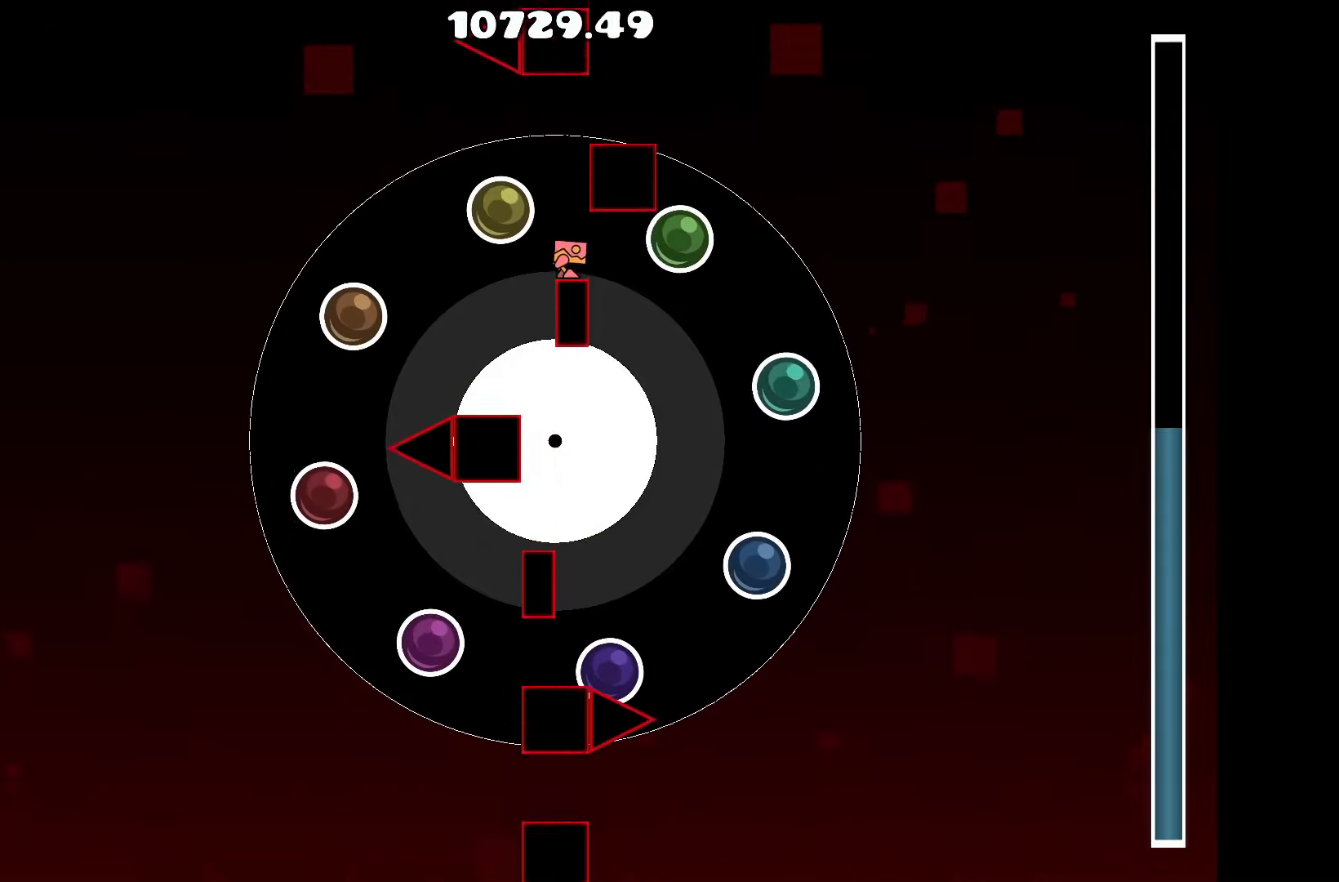
{"keys": [], "events": [[350, "up", "down"], [400, "up", "up"]]}
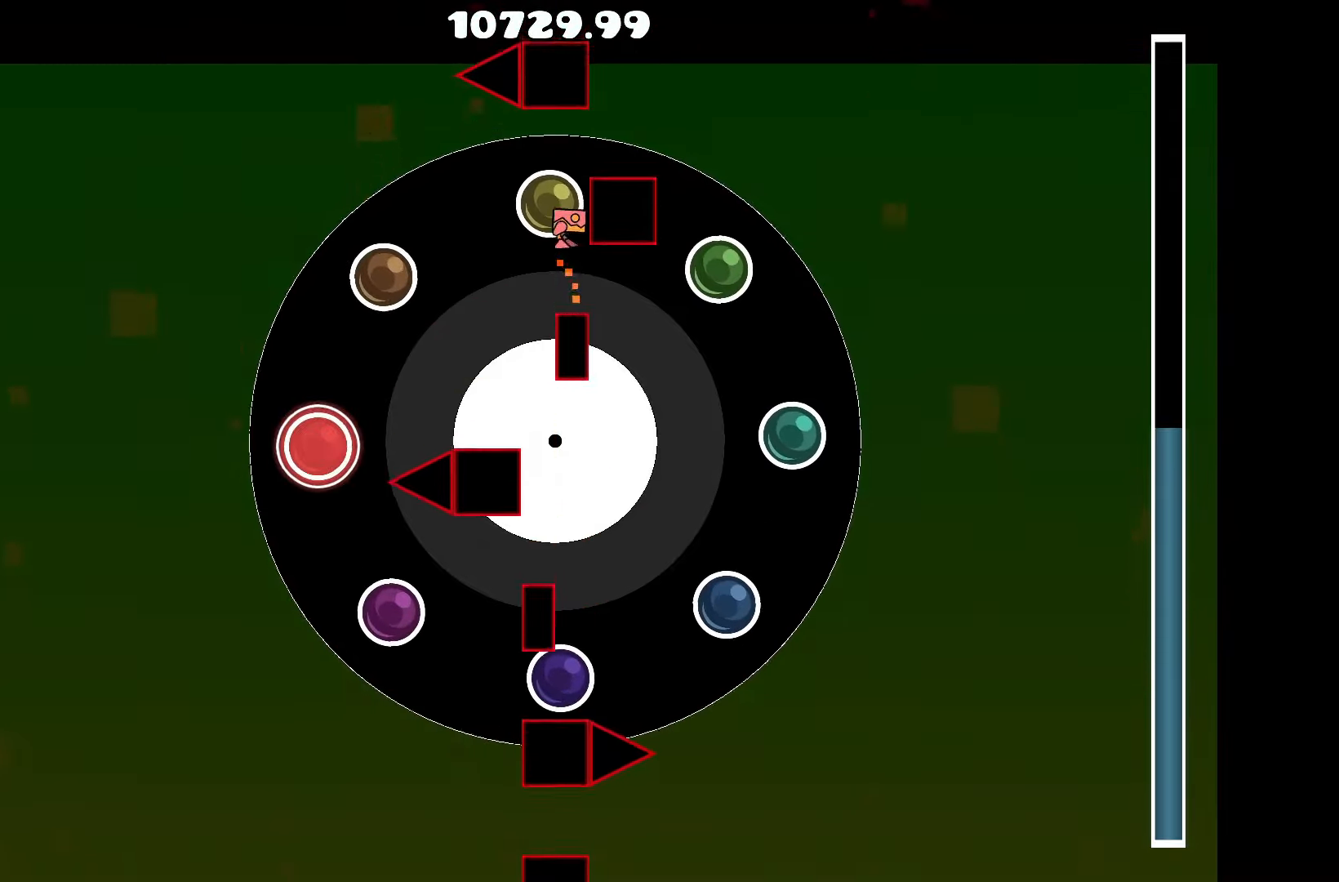
{"keys": [], "events": [[84, "left", "down"], [134, "left", "up"], [284, "up", "down"], [334, "up", "up"], [450, "right", "down"], [500, "right", "up"]]}
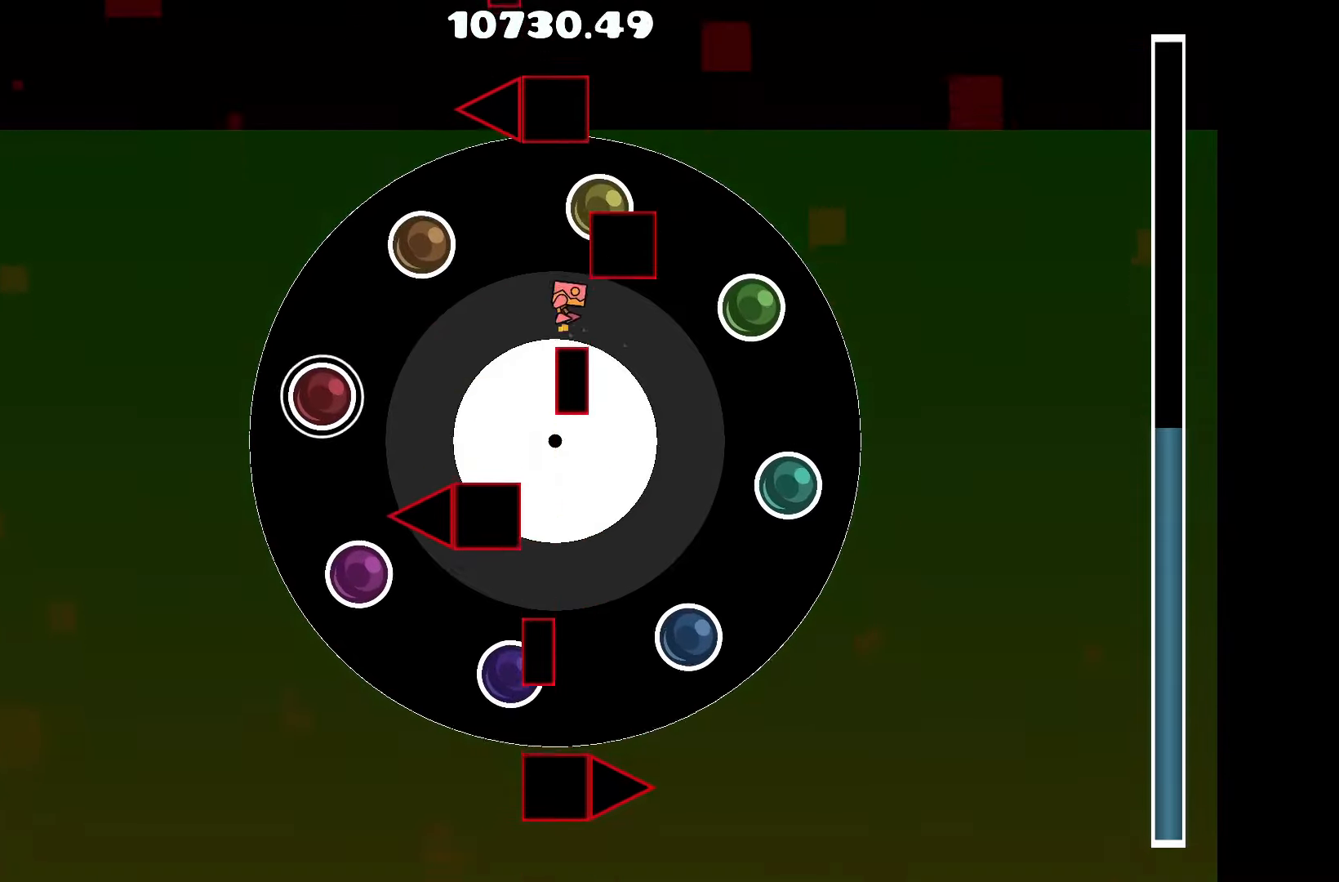
{"keys": [], "events": [[100, "right", "down"], [150, "right", "up"], [234, "right", "down"], [284, "right", "up"]]}
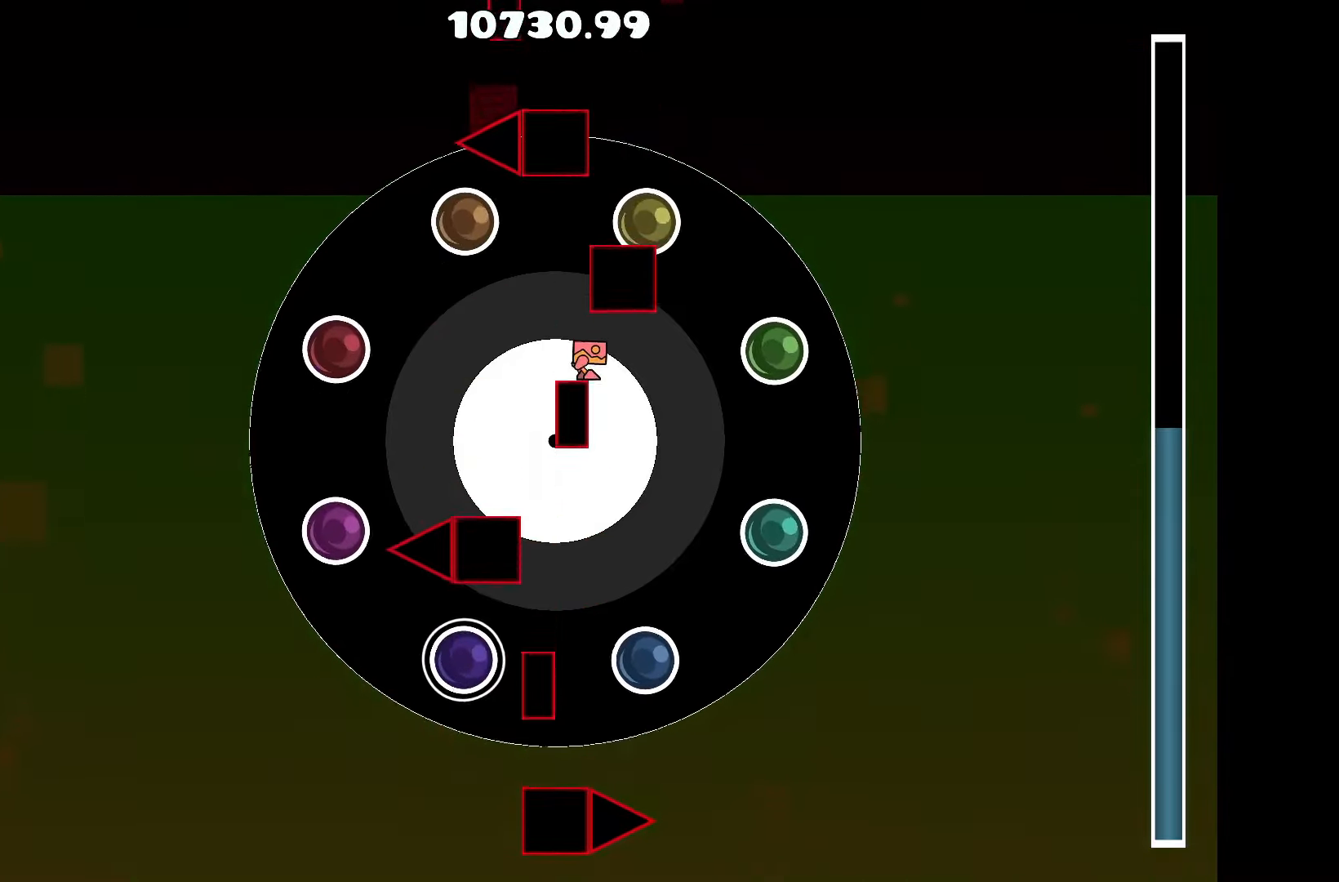
{"keys": ["left"], "events": [[300, "left", "down"], [350, "left", "up"], [500, "left", "down"]]}
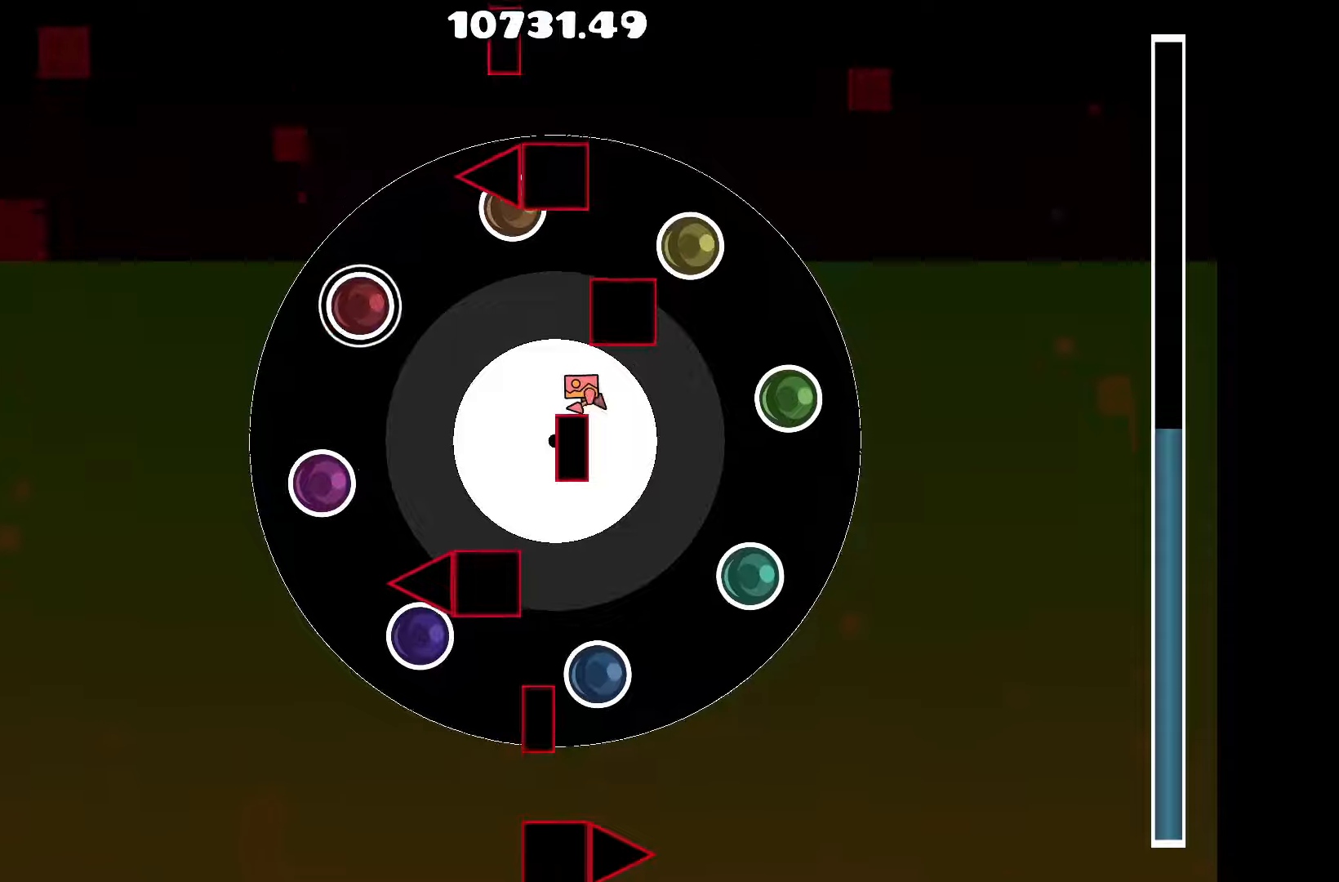
{"keys": [], "events": [[50, "left", "up"], [133, "up", "down"], [183, "up", "up"]]}
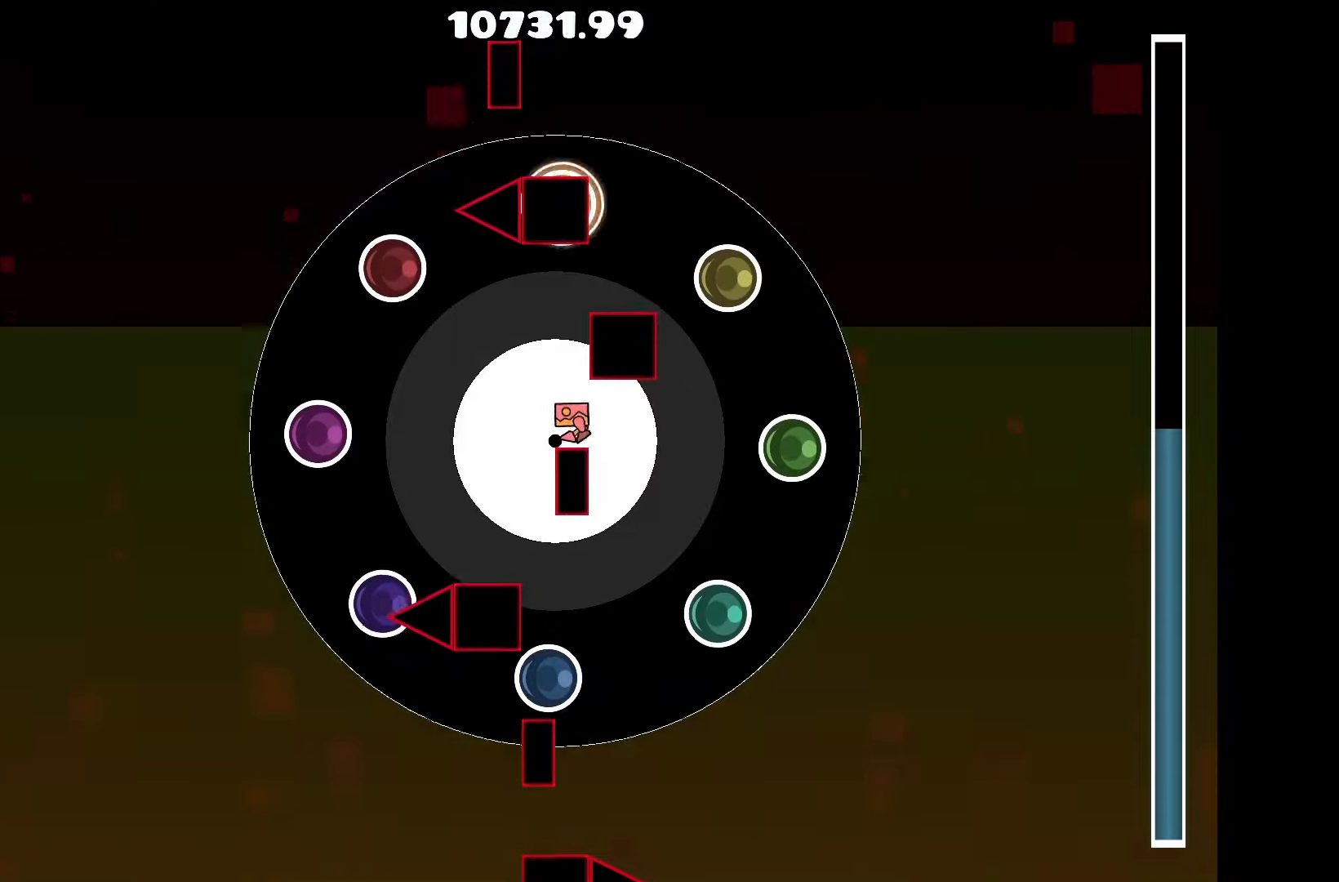
{"keys": ["d", "up"], "events": [[16, "up", "down"], [50, "up", "up"], [250, "a", "down"], [333, "a", "up"], [333, "up", "down"], [466, "d", "down"]]}
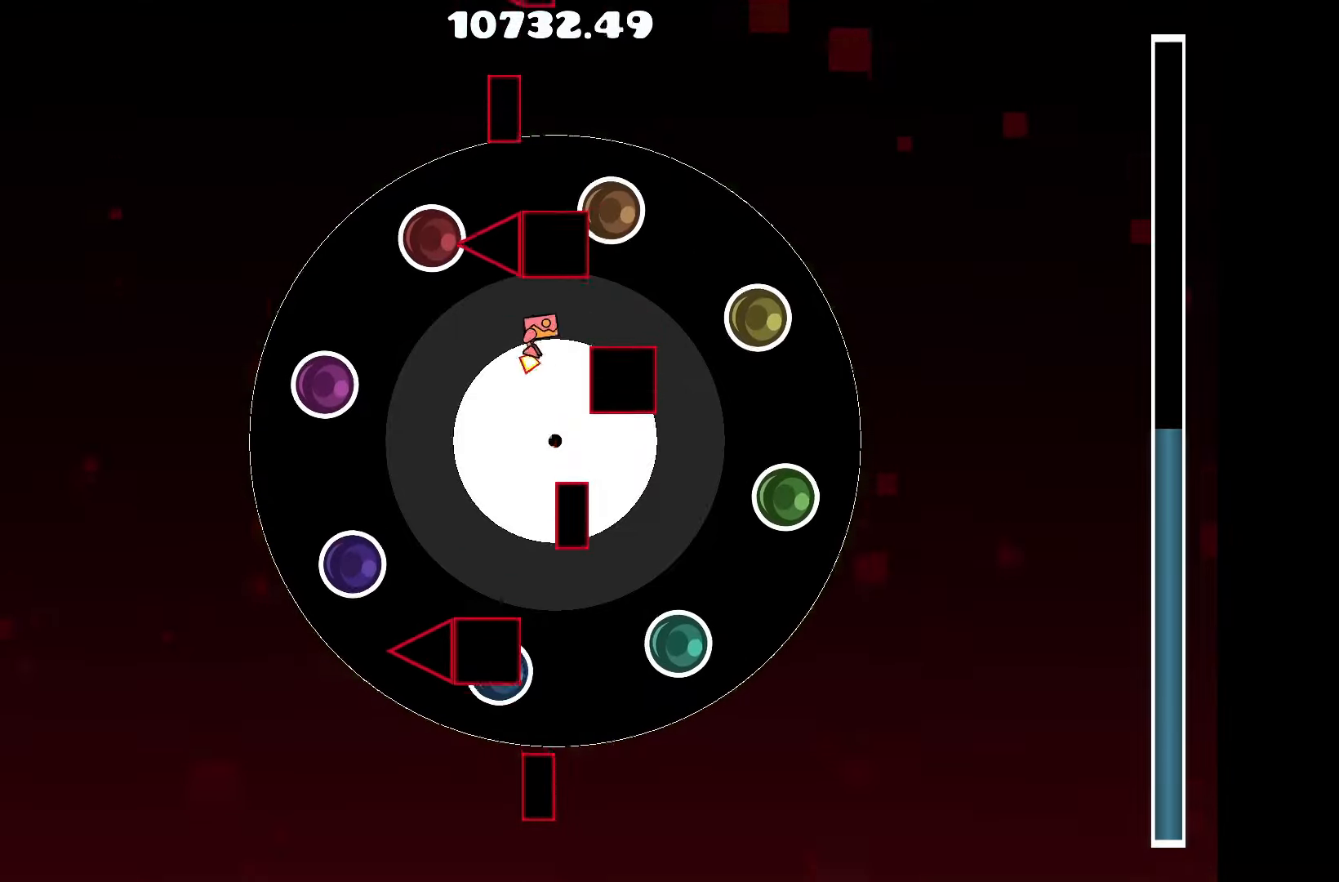
{"keys": [], "events": [[16, "up", "up"], [166, "d", "up"], [250, "up", "down"], [350, "a", "down"], [450, "up", "up"], [500, "a", "up"]]}
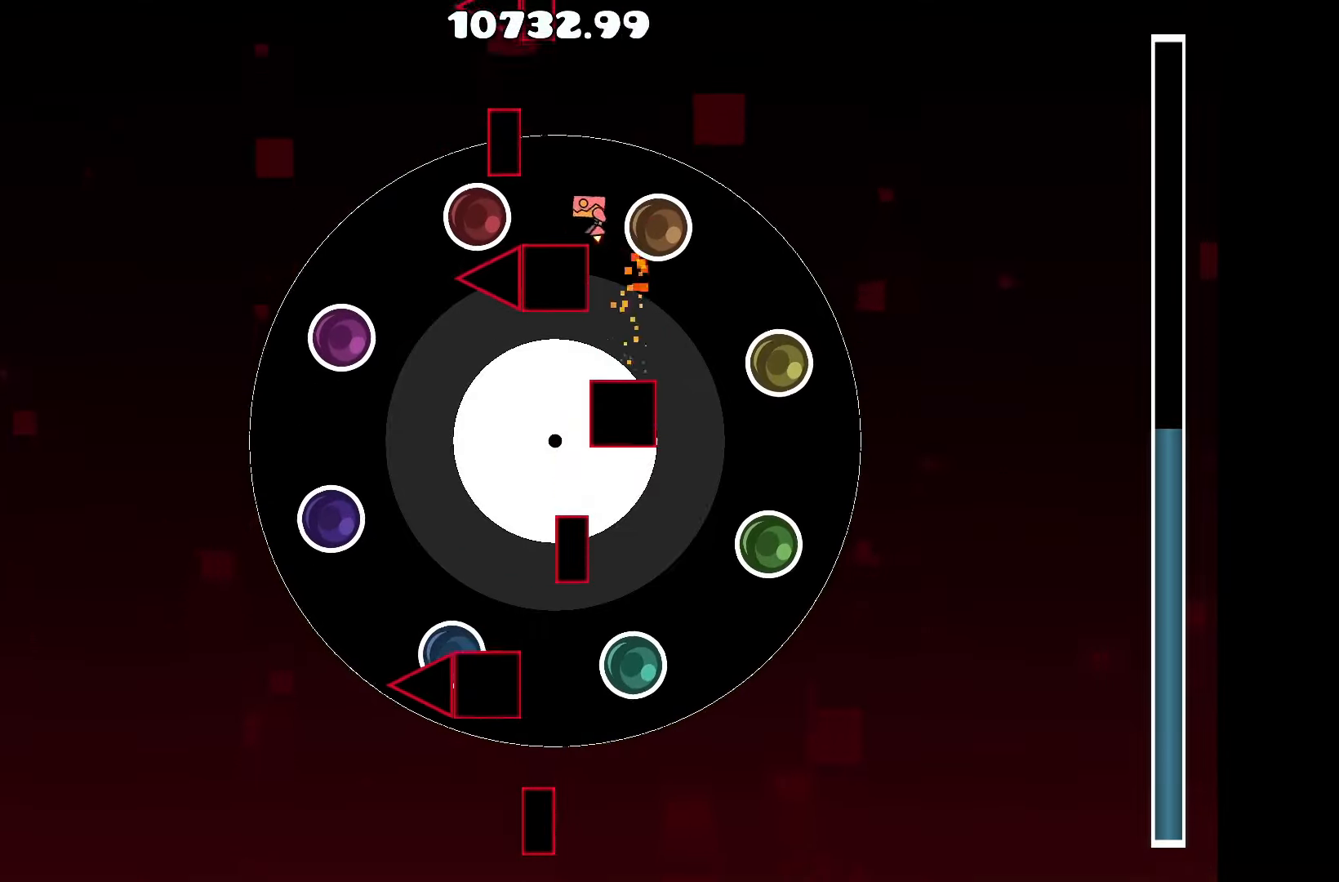
{"keys": [], "events": [[133, "up", "down"], [316, "a", "down"], [316, "up", "up"], [466, "a", "up"]]}
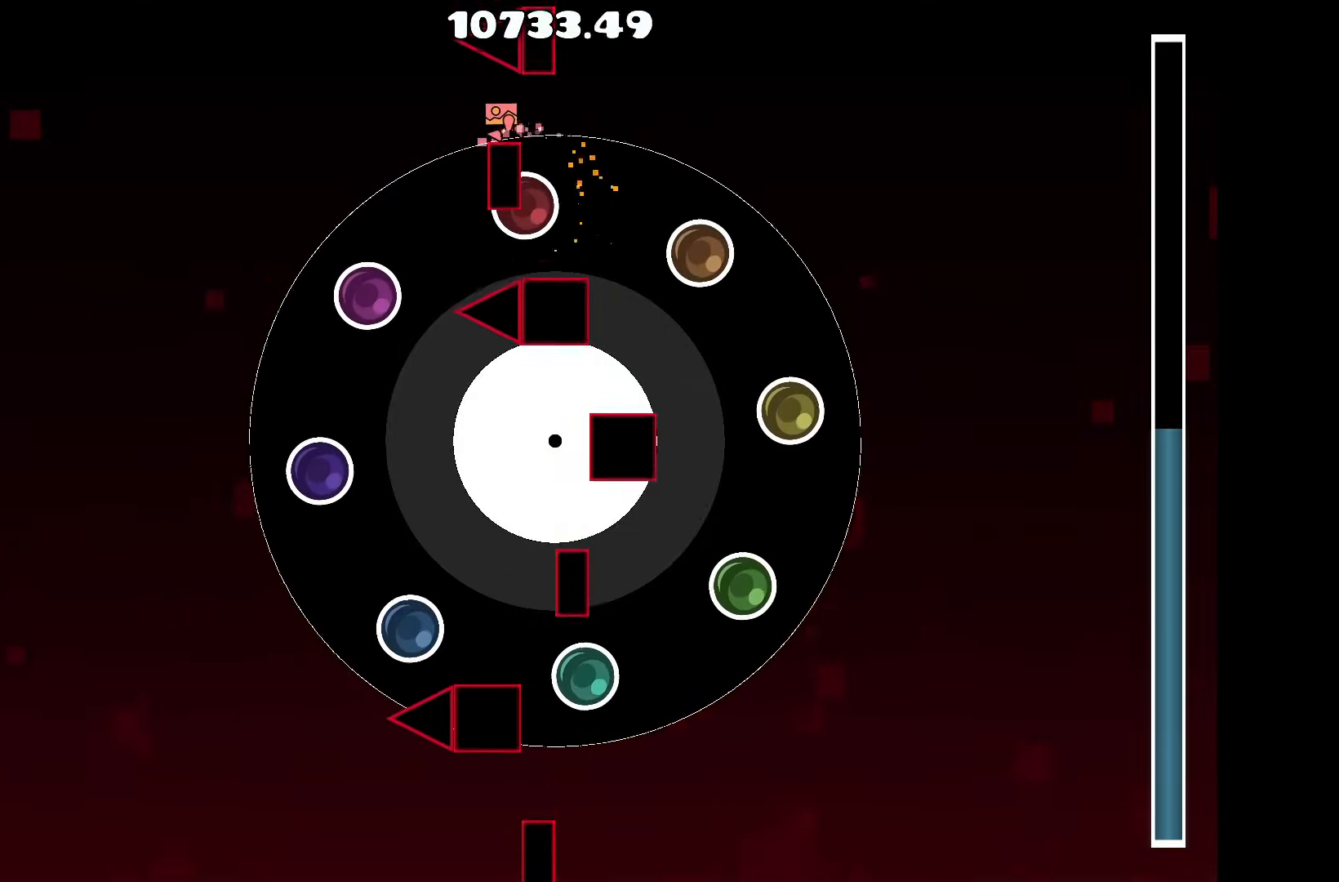
{"keys": ["d", "up"], "events": [[333, "d", "down"], [483, "up", "down"]]}
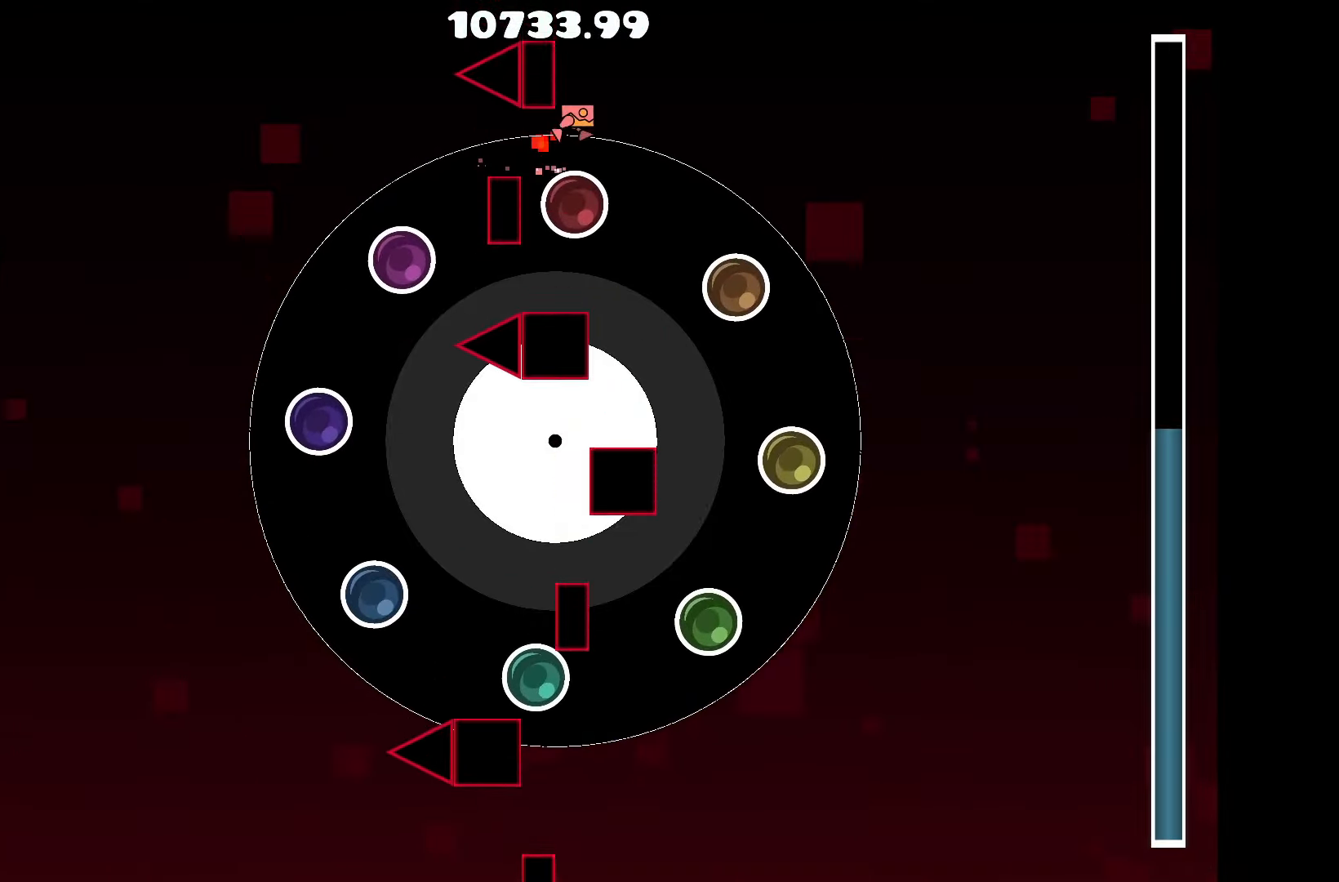
{"keys": [], "events": [[16, "d", "up"], [66, "a", "down"], [166, "up", "up"], [250, "a", "up"]]}
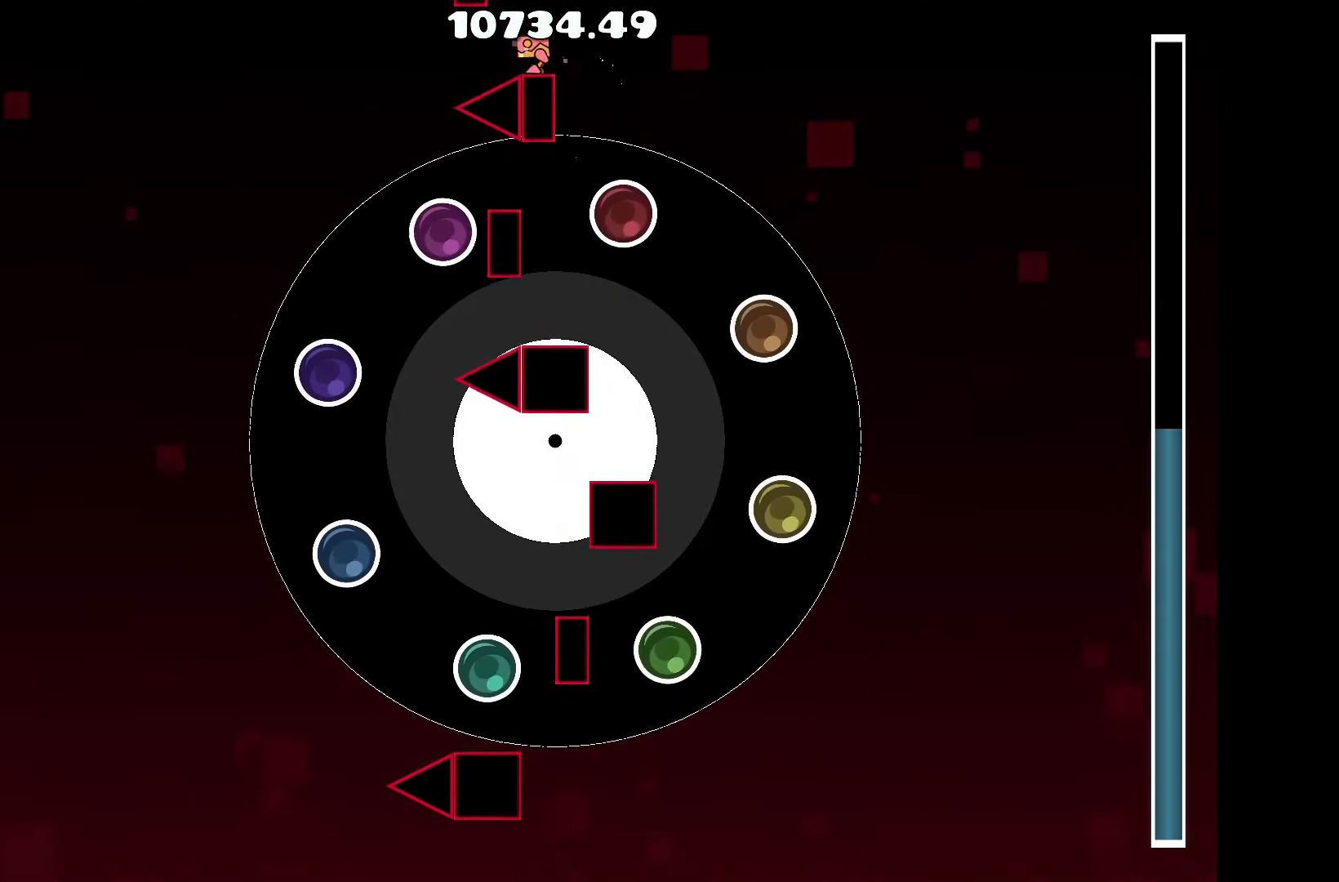
{"keys": [], "events": []}
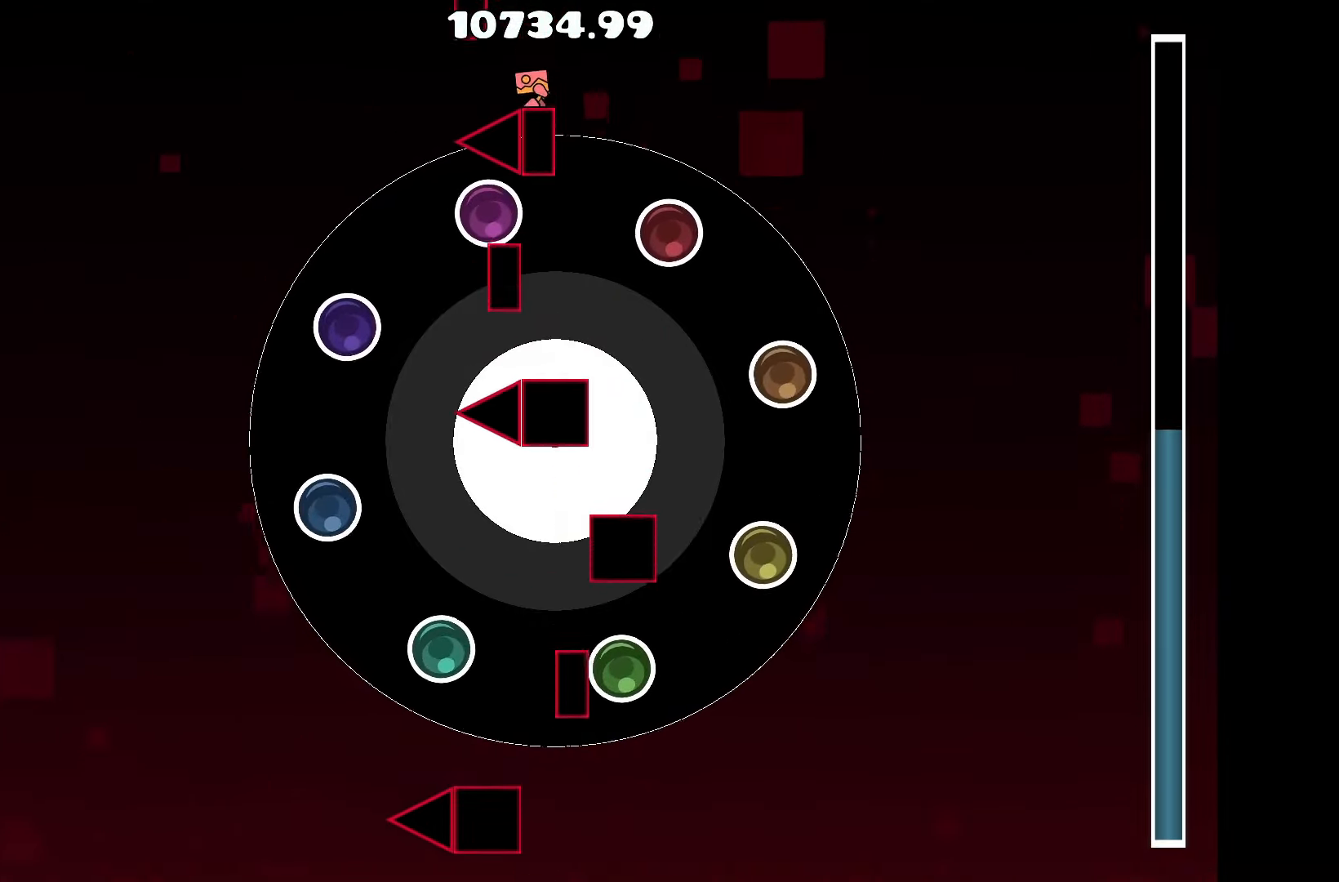
{"keys": [], "events": []}
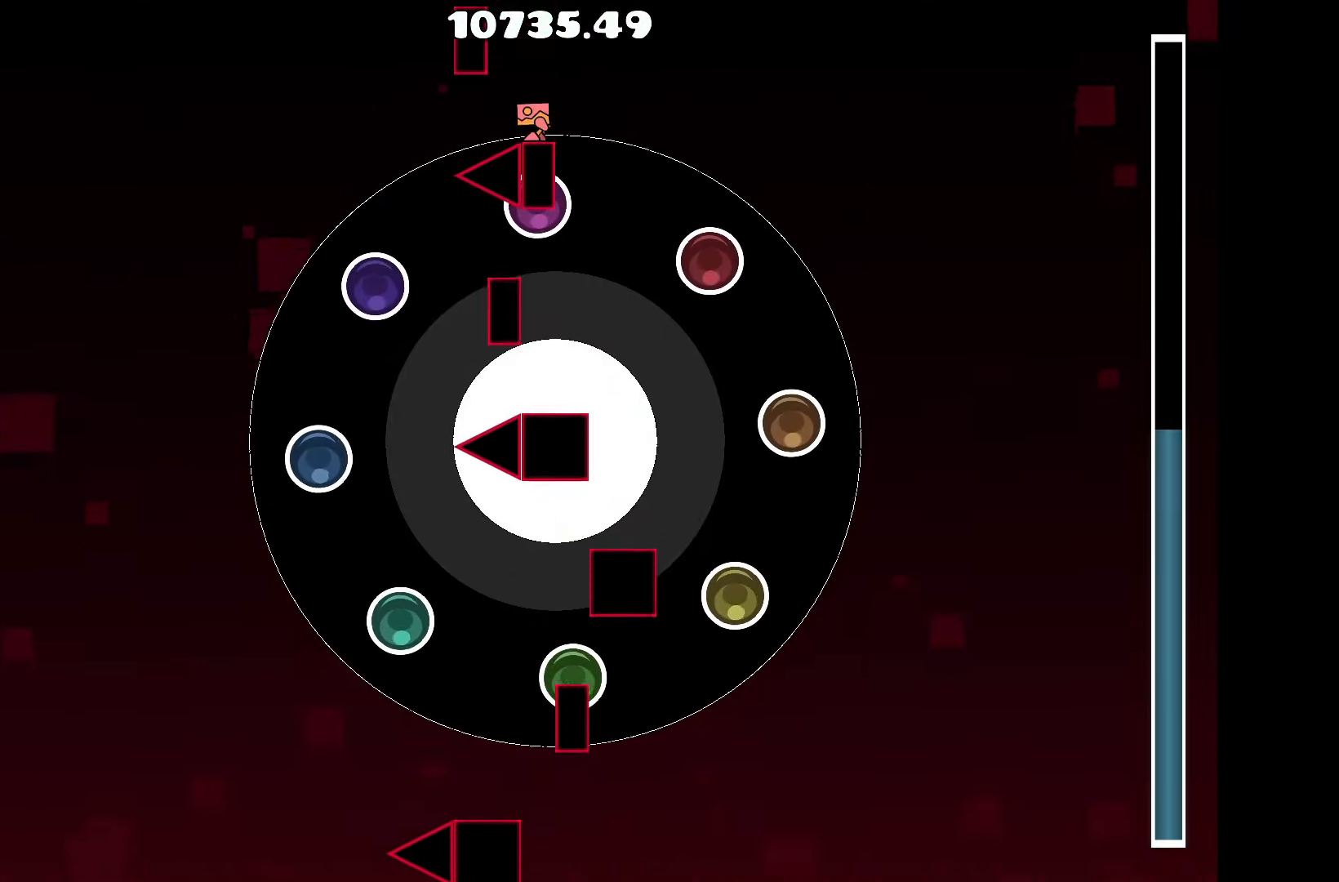
{"keys": [], "events": []}
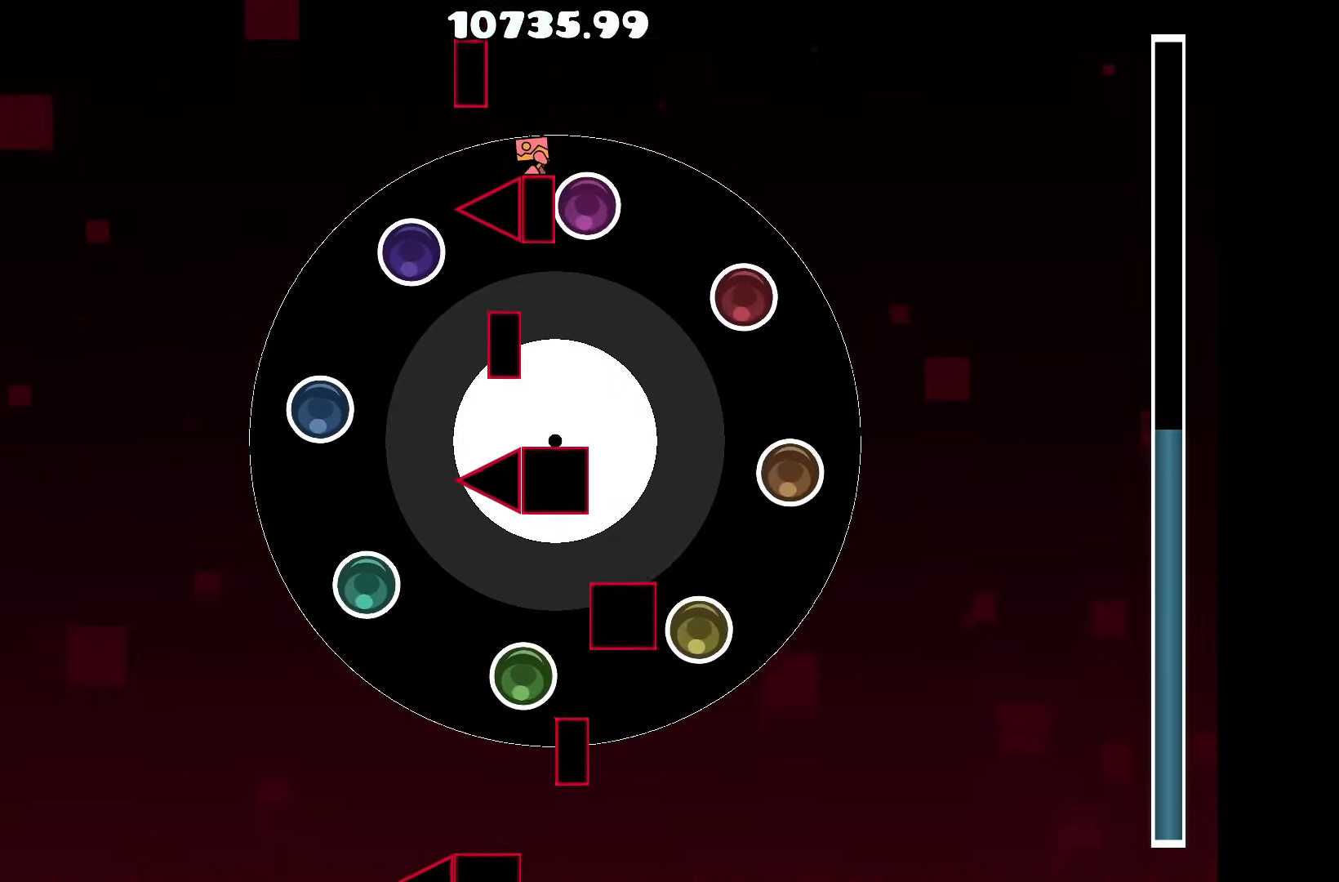
{"keys": [], "events": [[83, "up", "down"], [233, "a", "down"], [266, "up", "up"], [366, "a", "up"]]}
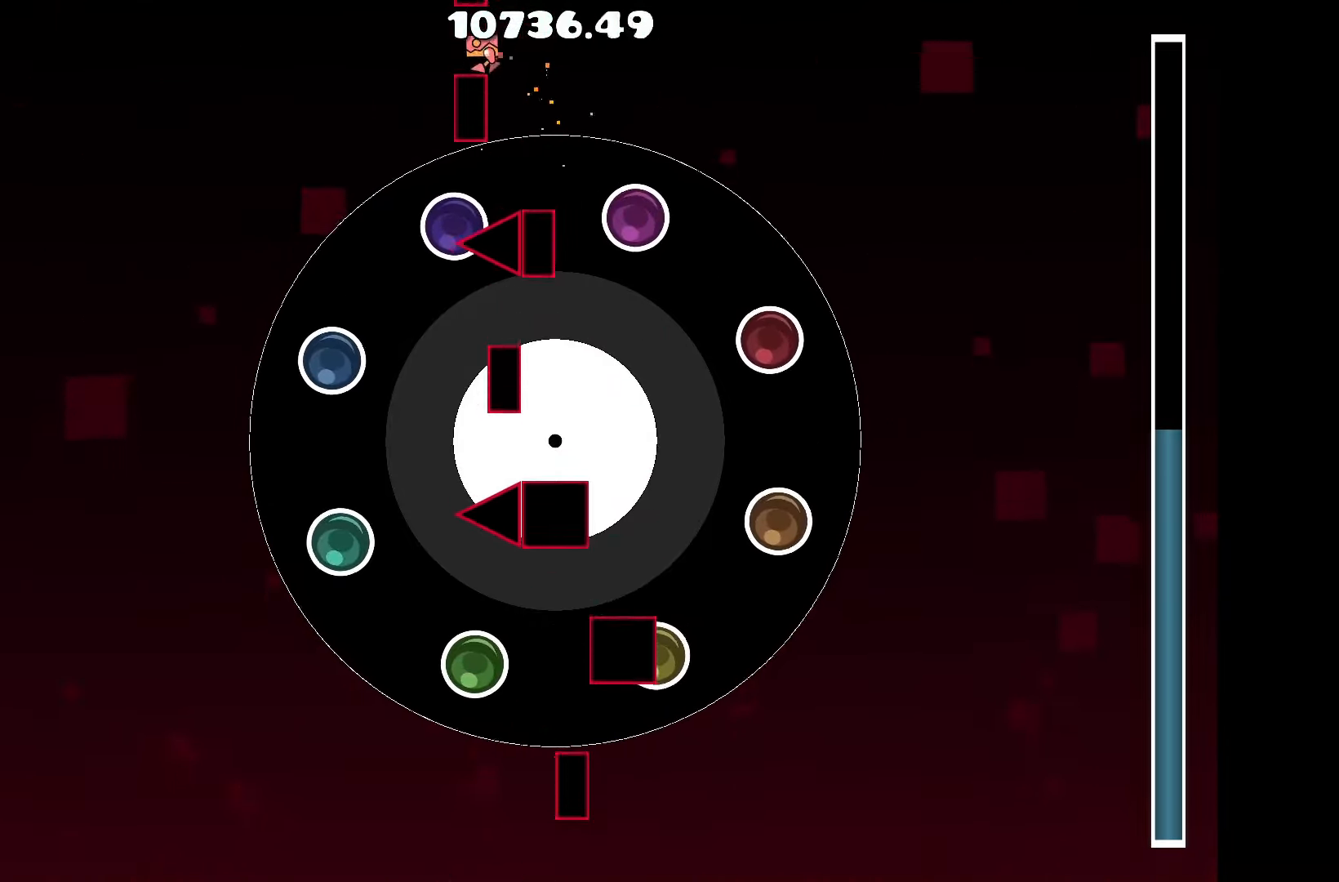
{"keys": ["a"], "events": [[467, "a", "down"]]}
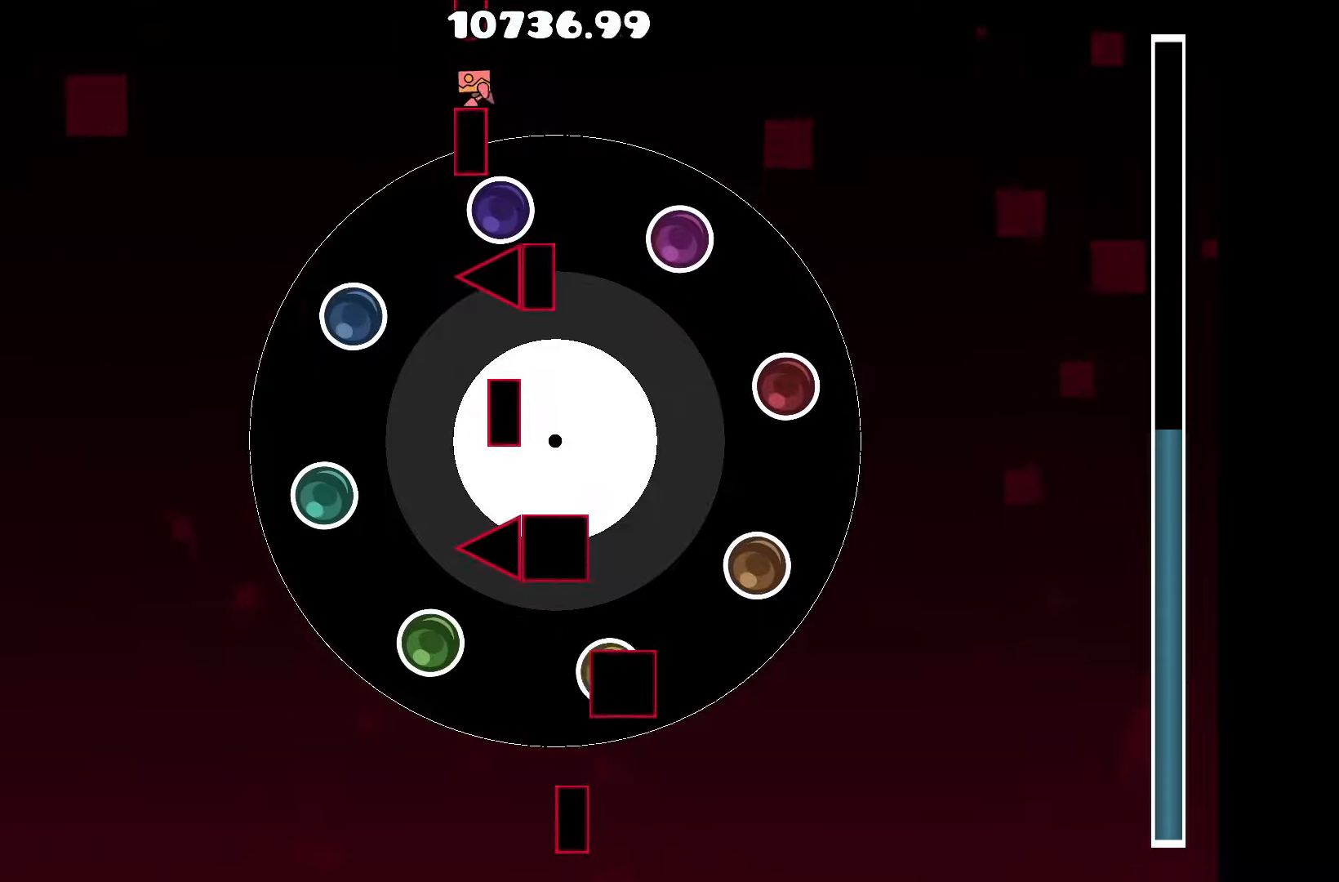
{"keys": ["up"], "events": [[33, "a", "up"], [350, "d", "down"], [450, "up", "down"], [483, "d", "up"]]}
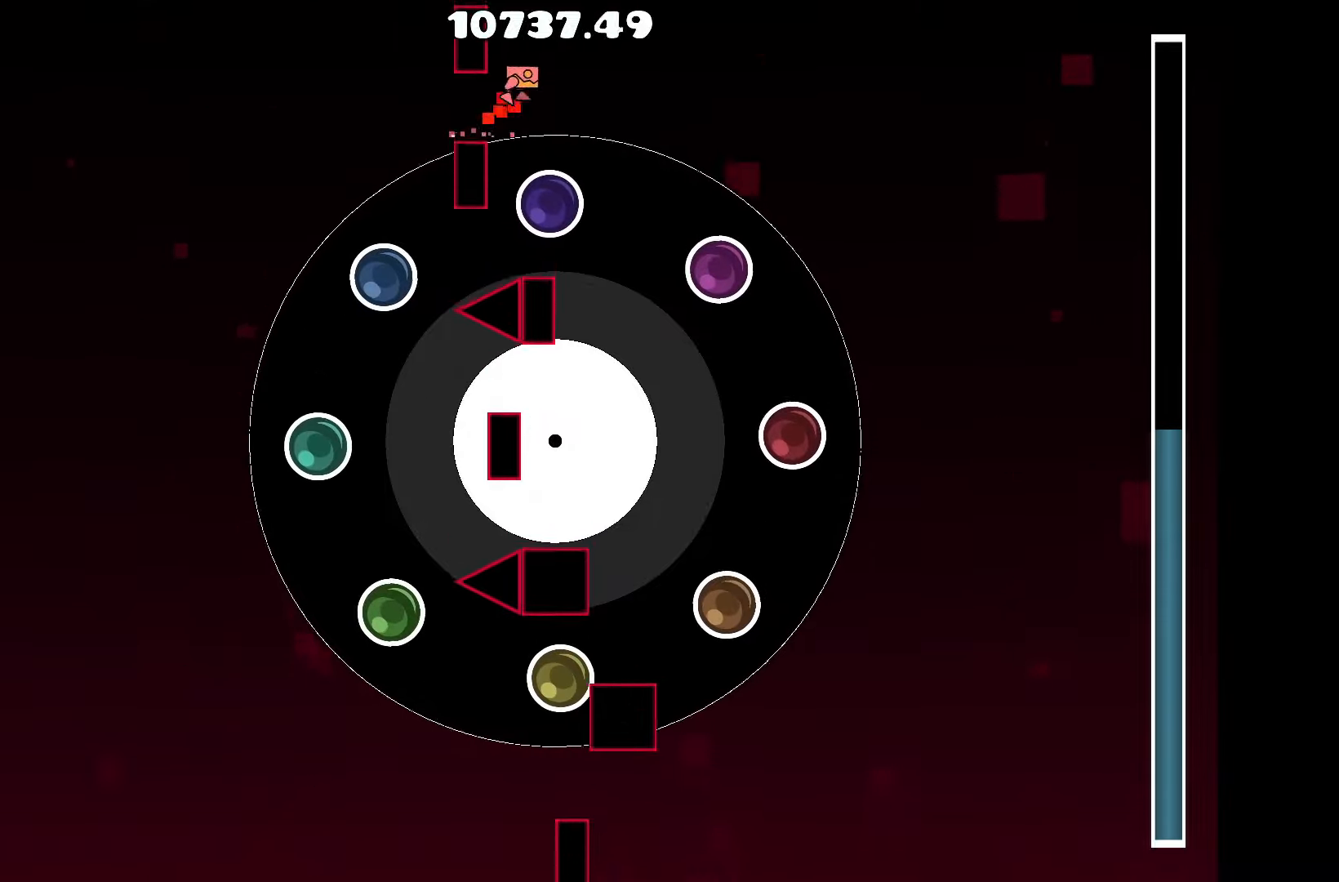
{"keys": [], "events": [[100, "a", "down"], [133, "up", "up"], [233, "a", "up"]]}
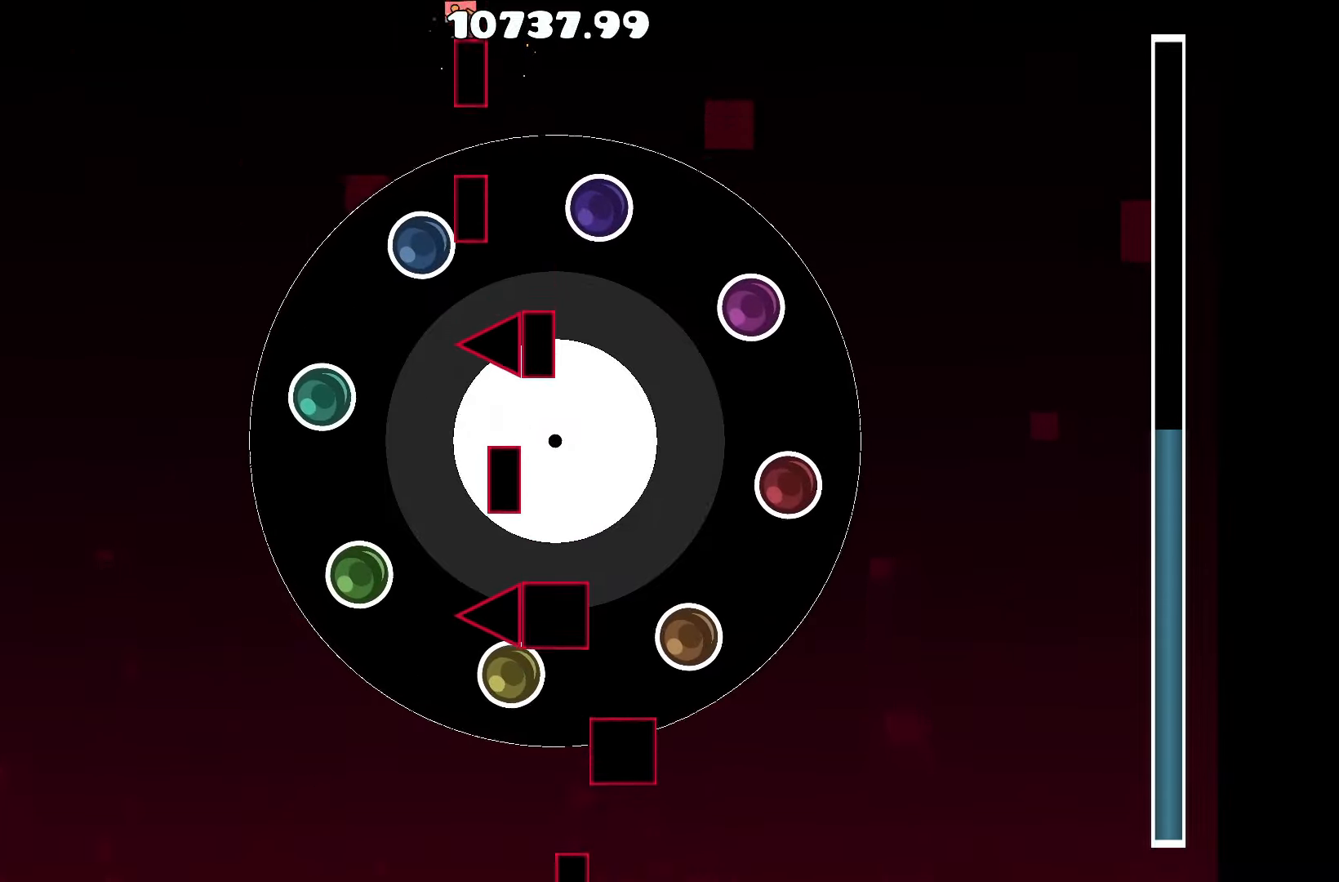
{"keys": [], "events": []}
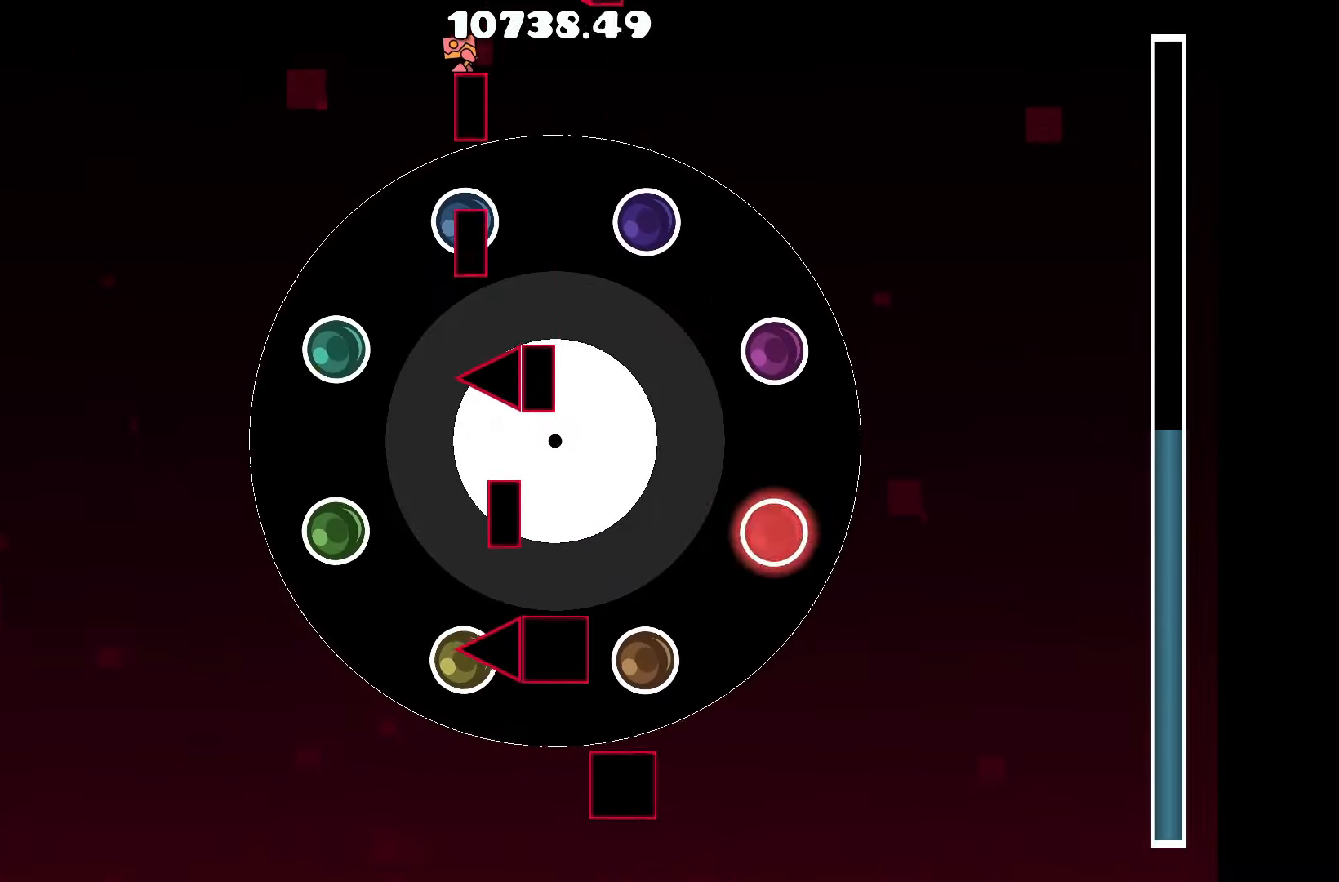
{"keys": [], "events": []}
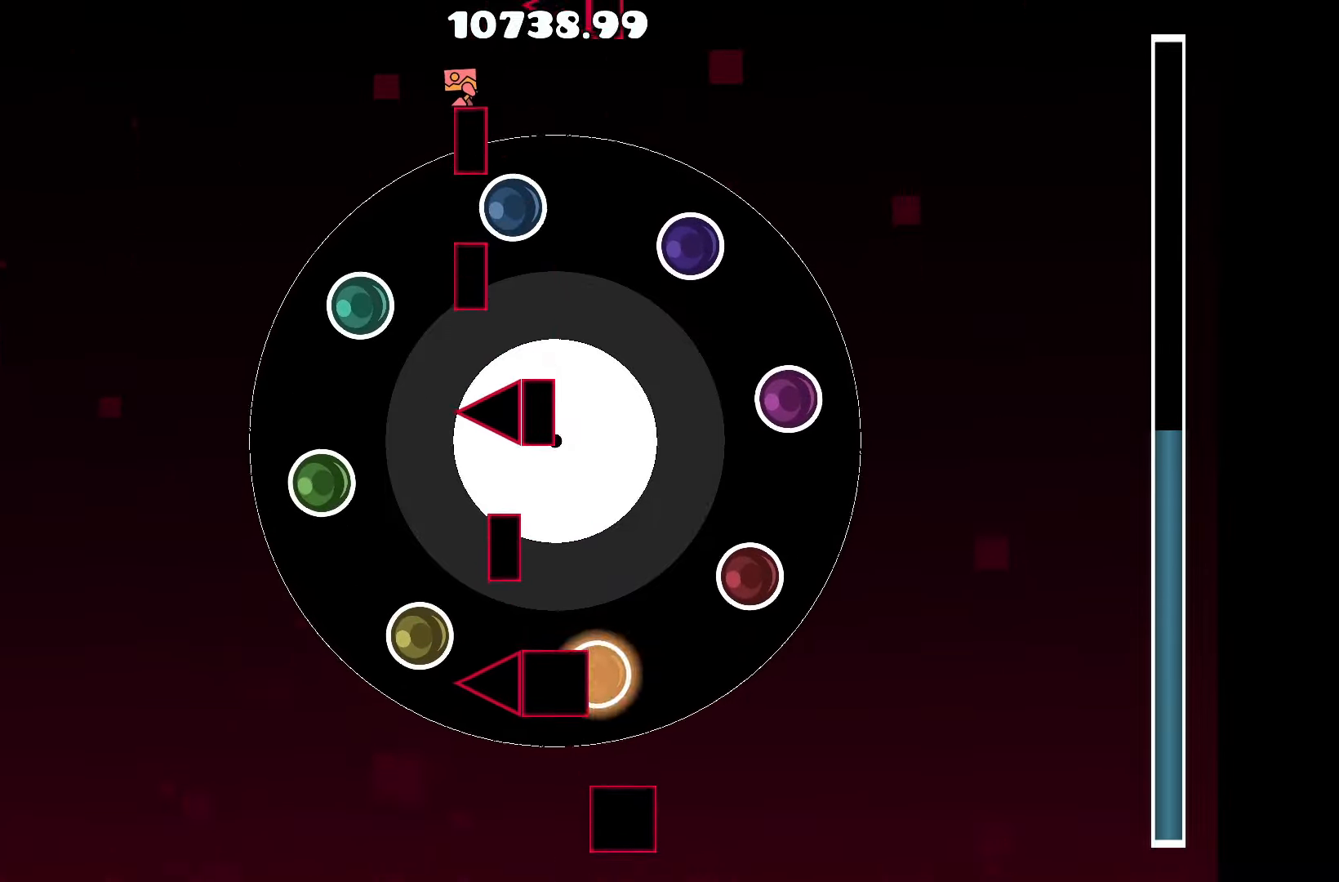
{"keys": ["d"], "events": [[500, "d", "down"]]}
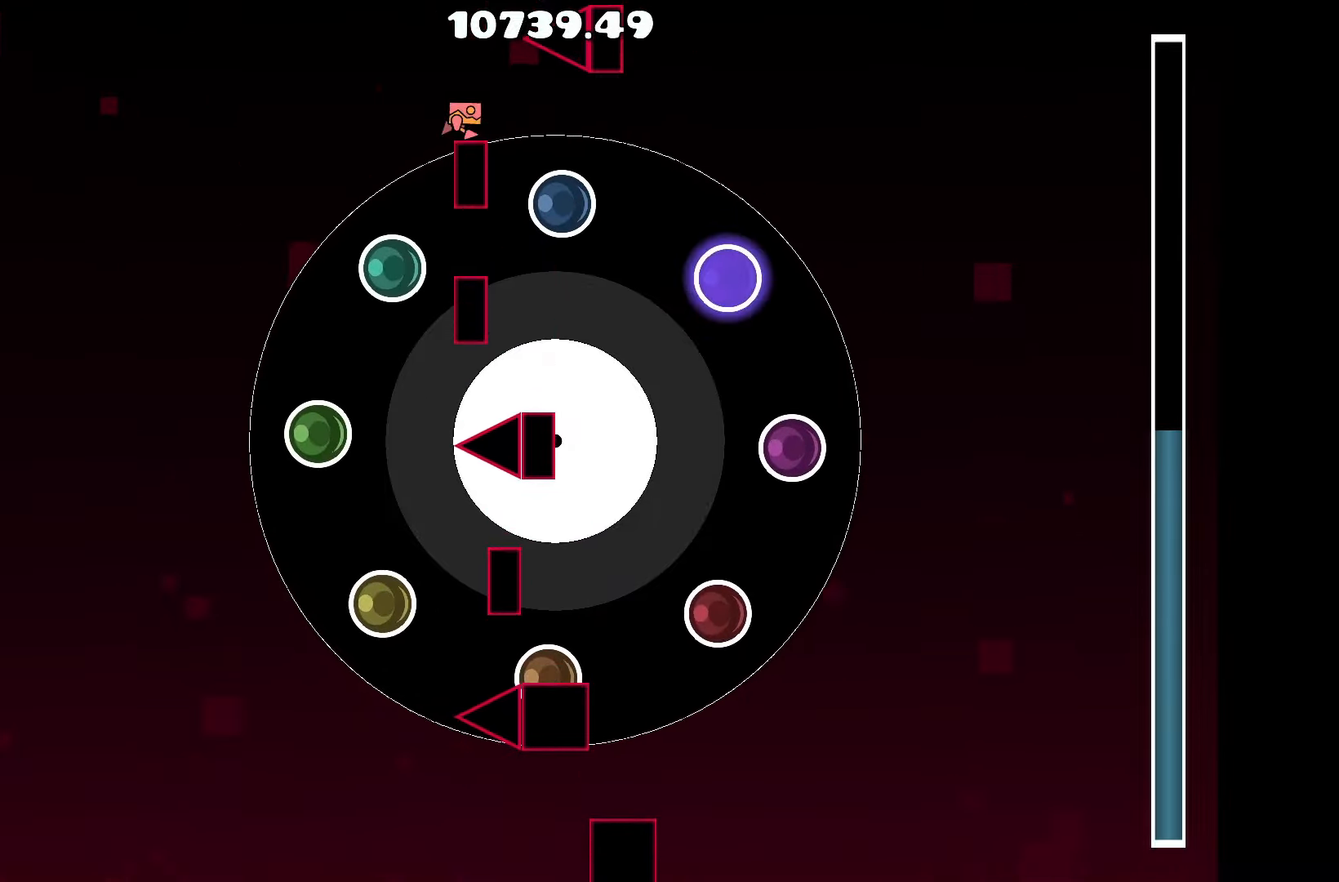
{"keys": [], "events": [[50, "d", "up"]]}
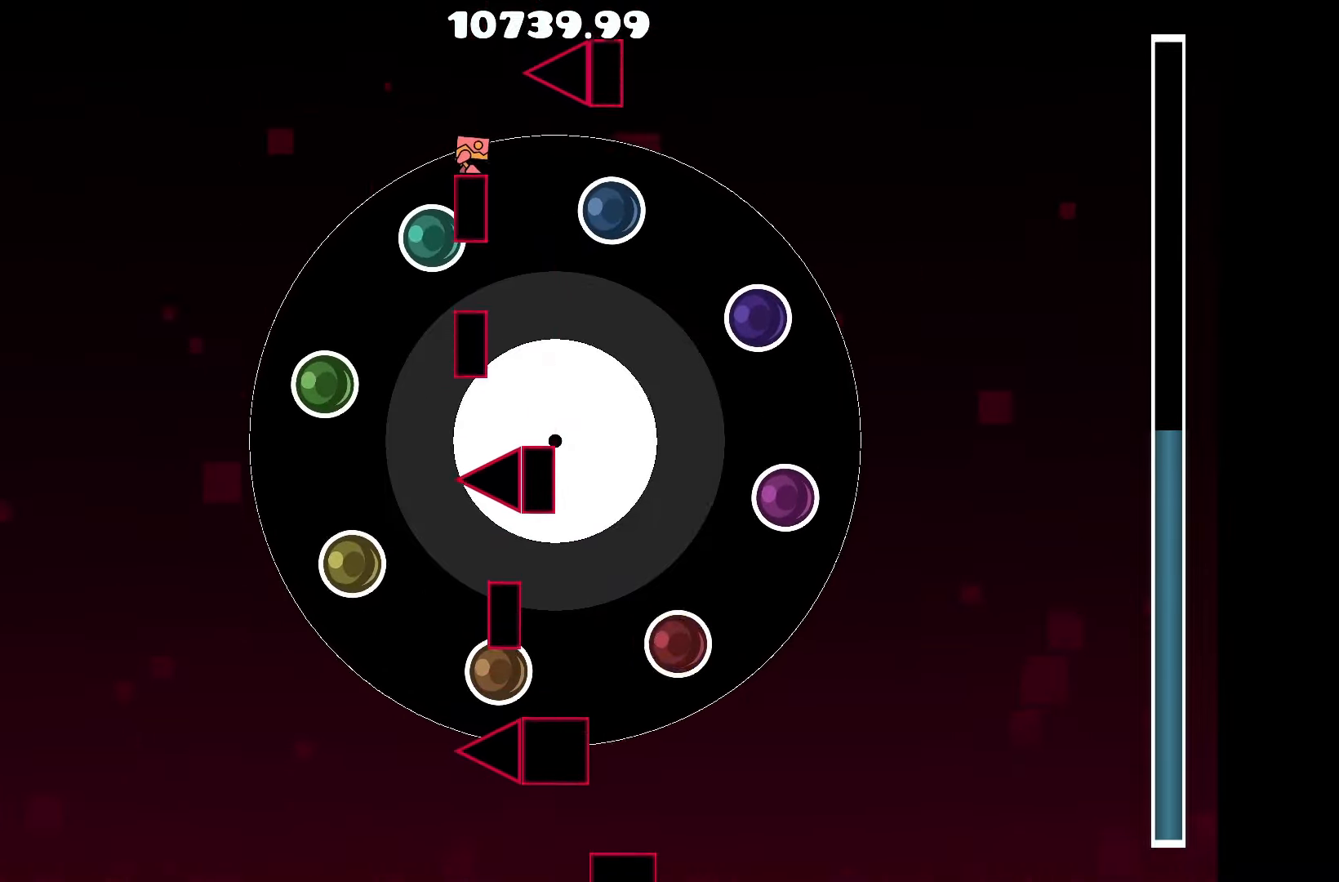
{"keys": [], "events": [[33, "up", "down"], [117, "d", "down"], [217, "up", "up"], [350, "d", "up"]]}
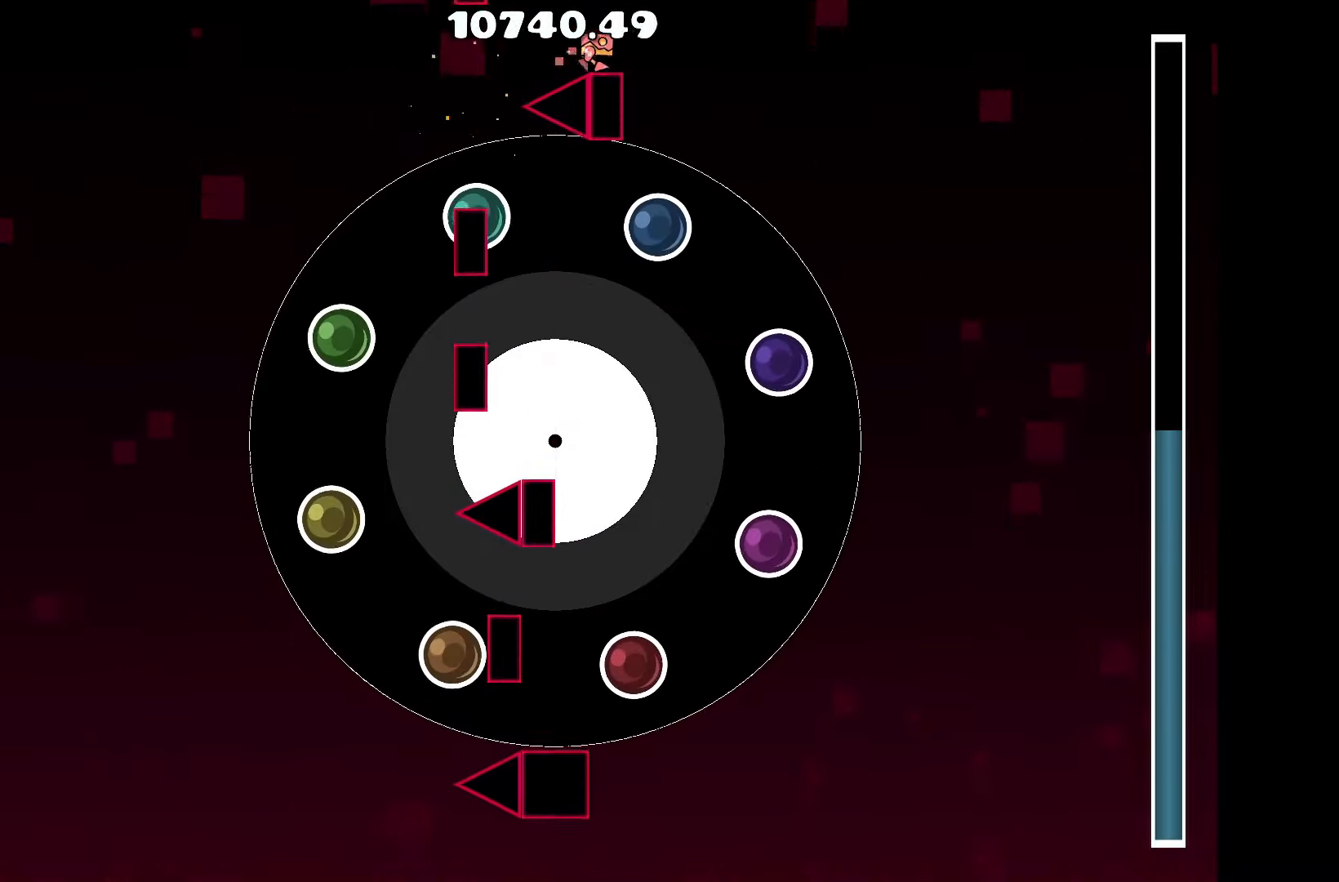
{"keys": [], "events": []}
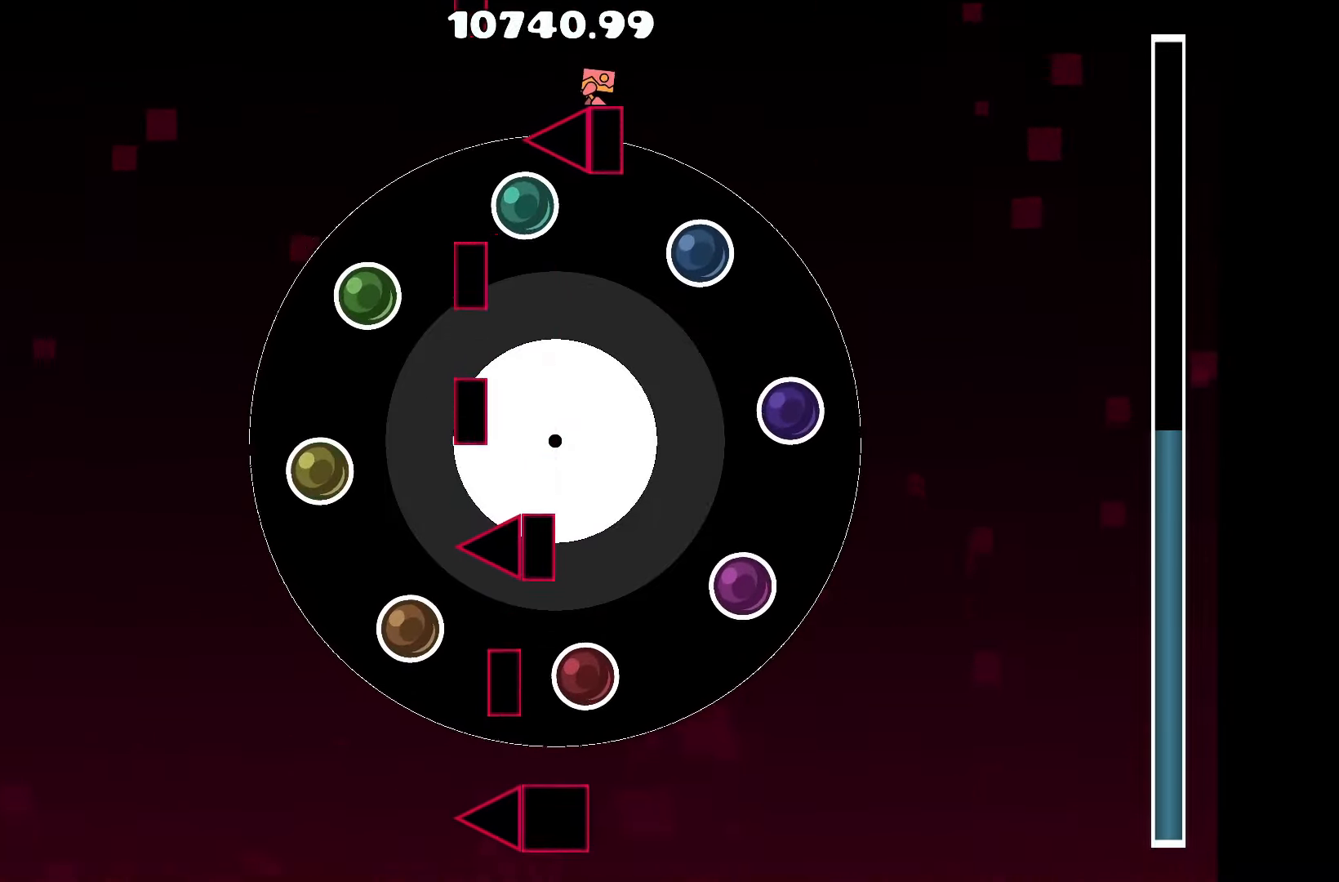
{"keys": [], "events": [[200, "d", "down"], [233, "d", "up"]]}
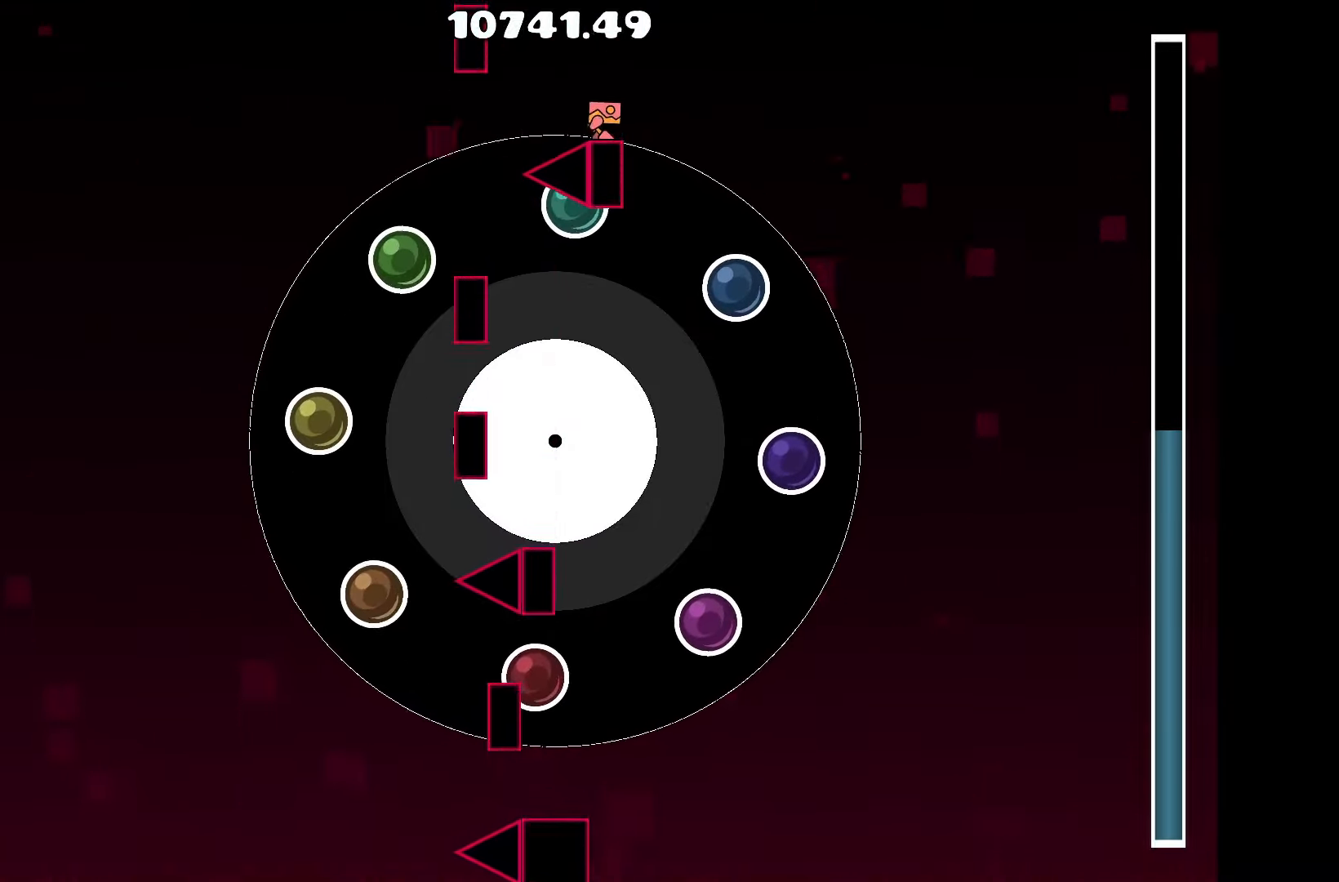
{"keys": [], "events": []}
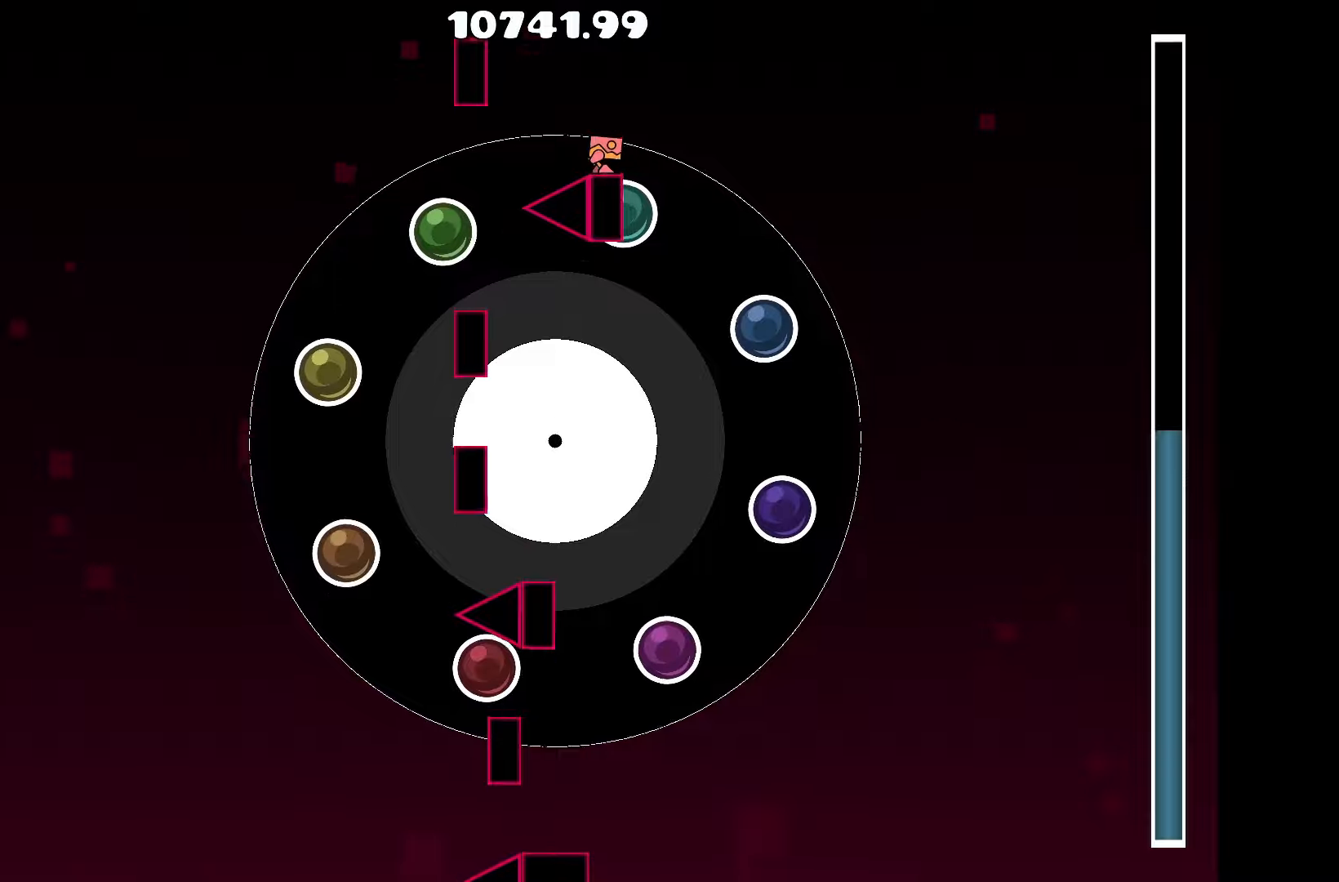
{"keys": [], "events": [[317, "up", "down"], [417, "up", "up"]]}
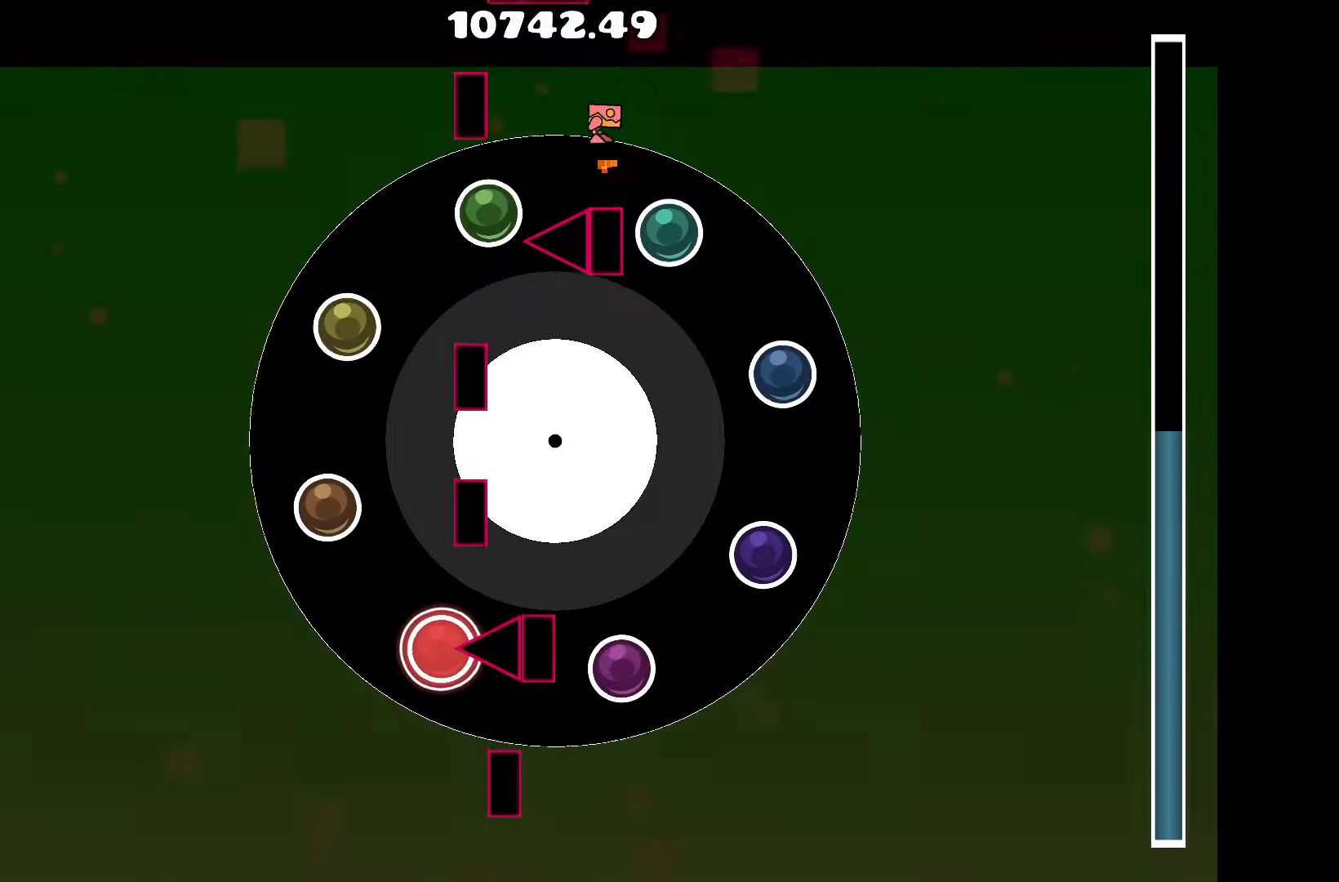
{"keys": ["right"], "events": [[50, "left", "down"], [100, "left", "up"], [484, "right", "down"]]}
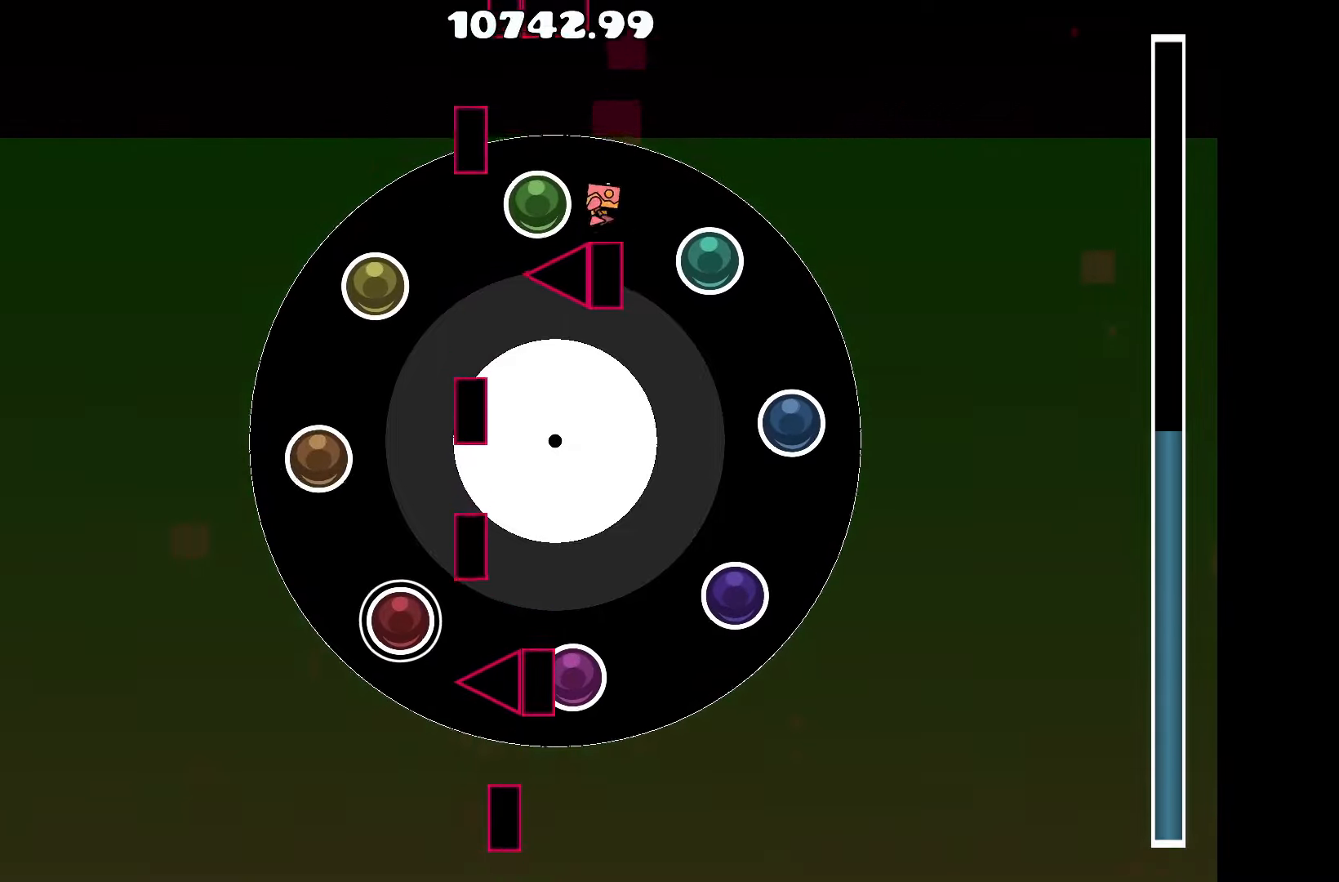
{"keys": [], "events": [[17, "right", "up"], [167, "right", "down"], [200, "right", "up"], [300, "right", "down"], [350, "right", "up"]]}
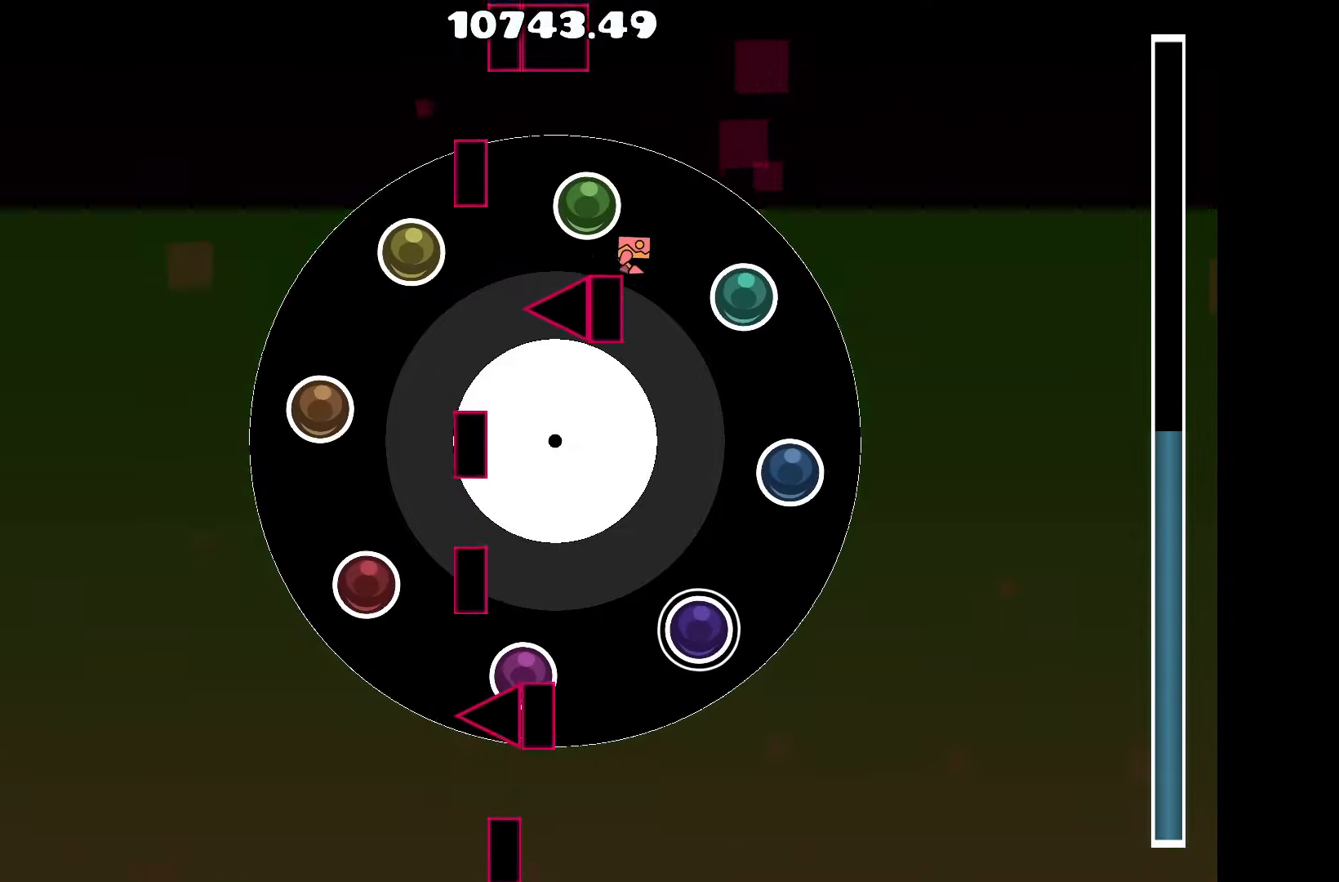
{"keys": [], "events": []}